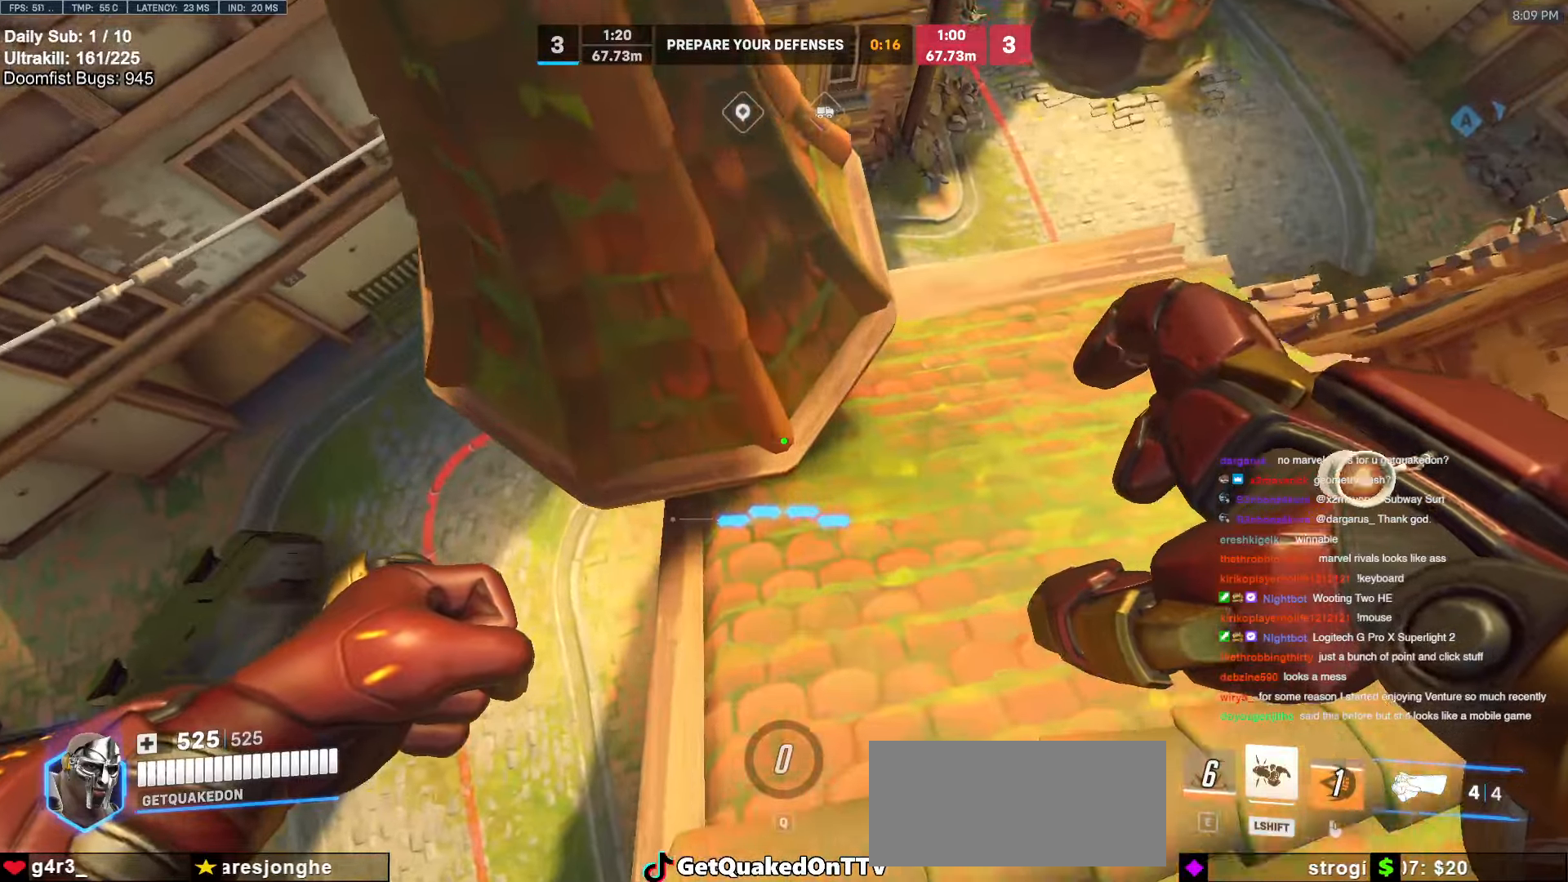
Gameplay with keyboard and mouse; each line is a JSON object with the keys and mouse buttons held at the frame after it. "events" lists presses ("down") and releases ("up") of "a", "ctrl", "d", "e", "f", "melee", "q", "r", "s", "shift", "space", "w", "mouse_left" and "mouse_right" between this image and that frame as [ms after this image, input, new state], when the widget could be followed in between. "mouse_left", "mouse_right" = the "left", "right" buttons of the "mouse" list. No other keys are recorded. Mouse movement is not recorded. Key names are as the overlay labels them; some are game actions (e.g. jump) rather than physical keys.
{"keys": ["a"], "mouse": [], "events": [[316, "a", "down"]]}
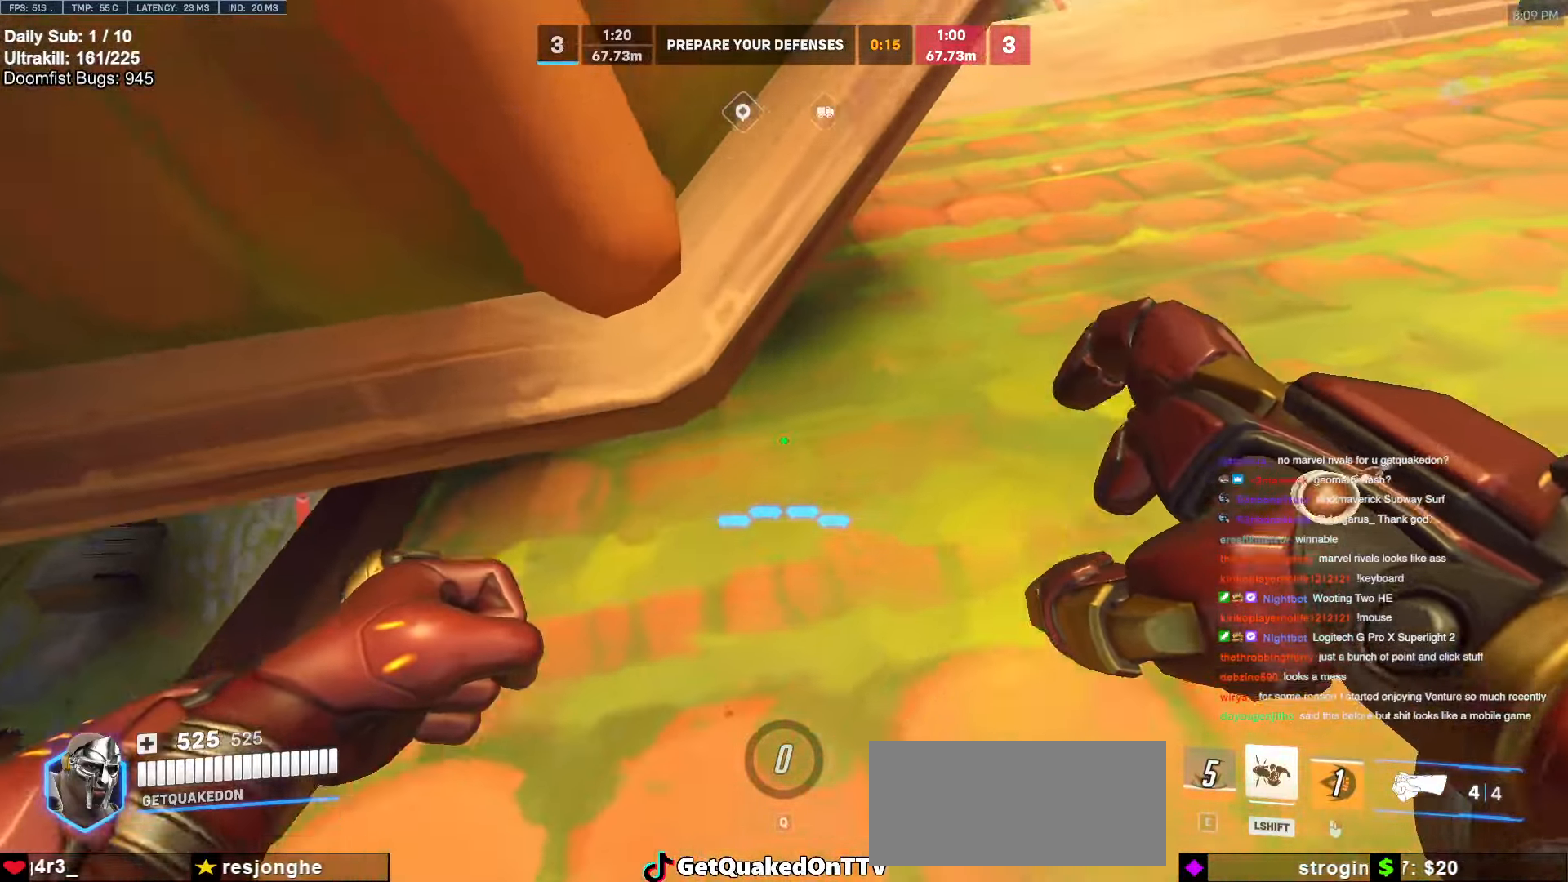
{"keys": ["d"], "mouse": ["right"], "events": [[150, "mouse_right", "down"], [200, "a", "up"], [200, "d", "down"]]}
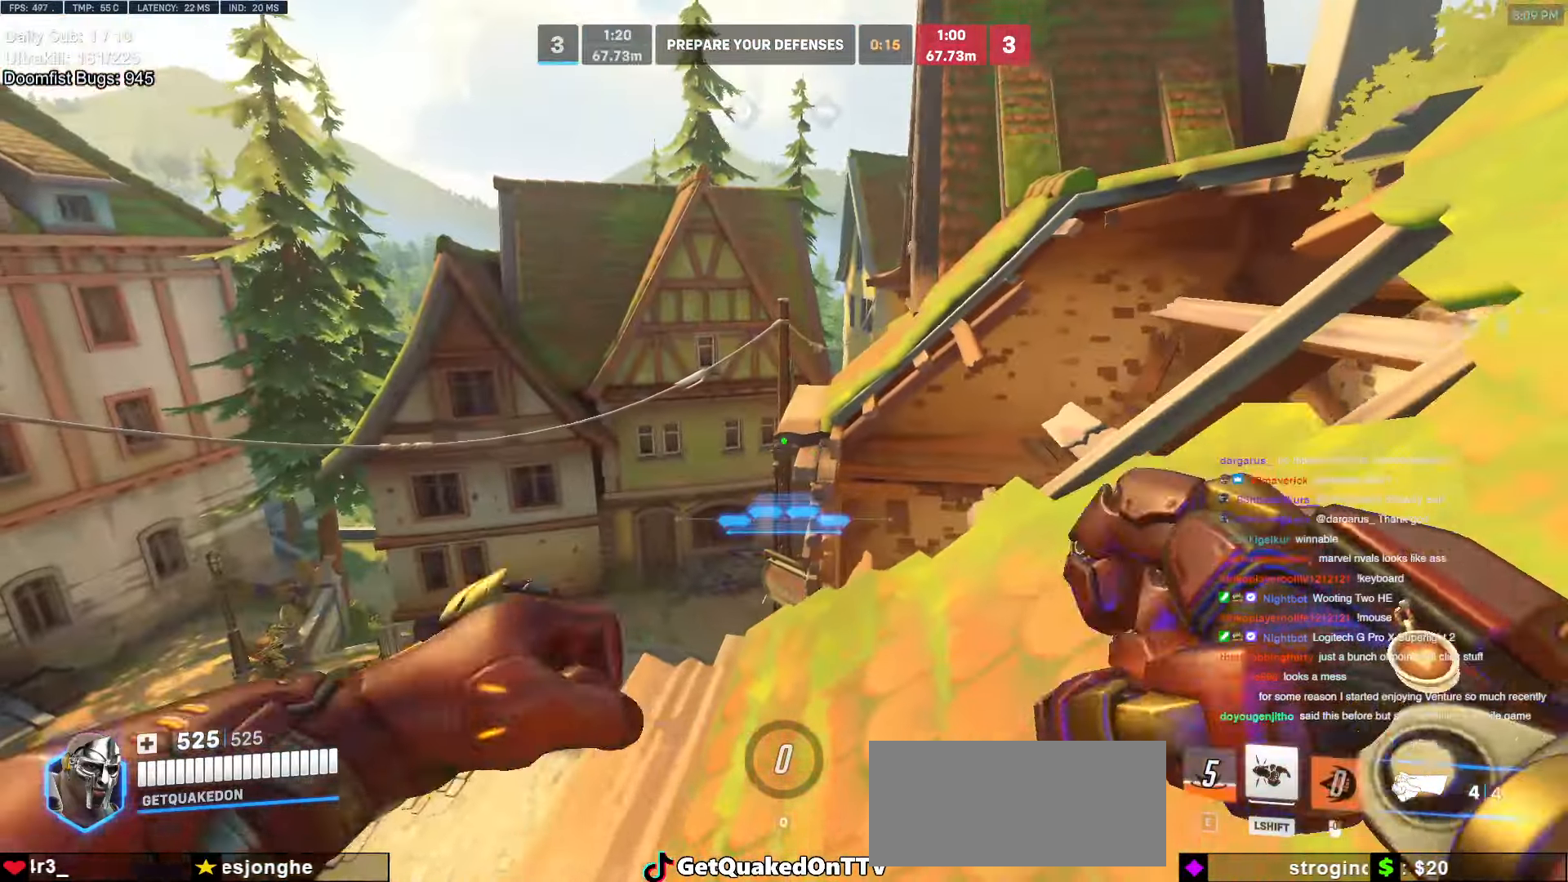
{"keys": ["w"], "mouse": [], "events": [[166, "w", "down"], [500, "d", "up"], [500, "mouse_right", "up"]]}
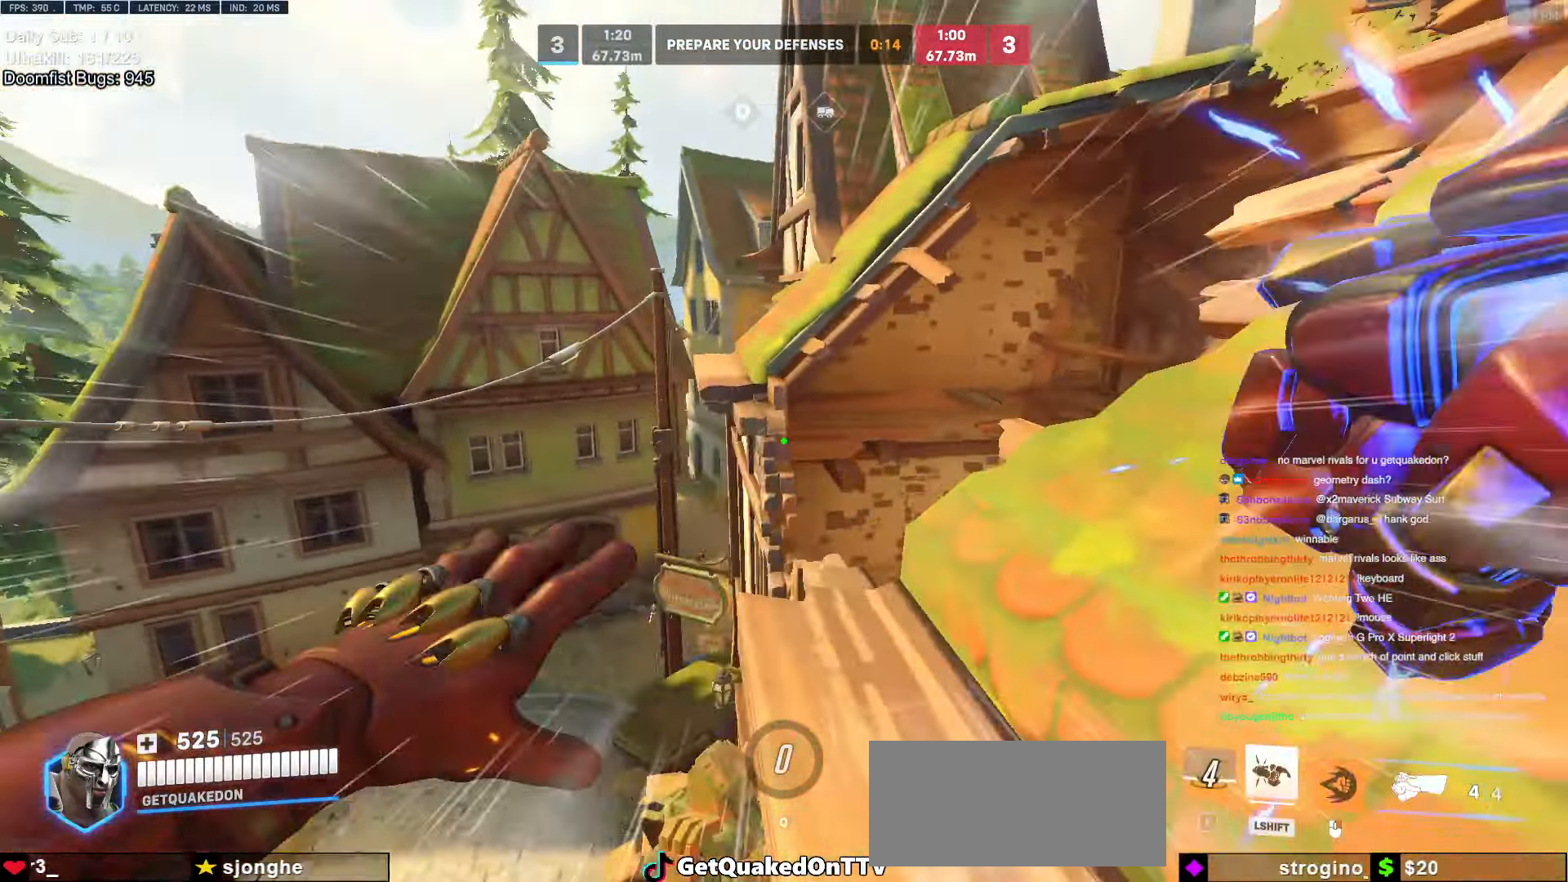
{"keys": ["w"], "mouse": [], "events": [[233, "space", "down"], [316, "space", "up"]]}
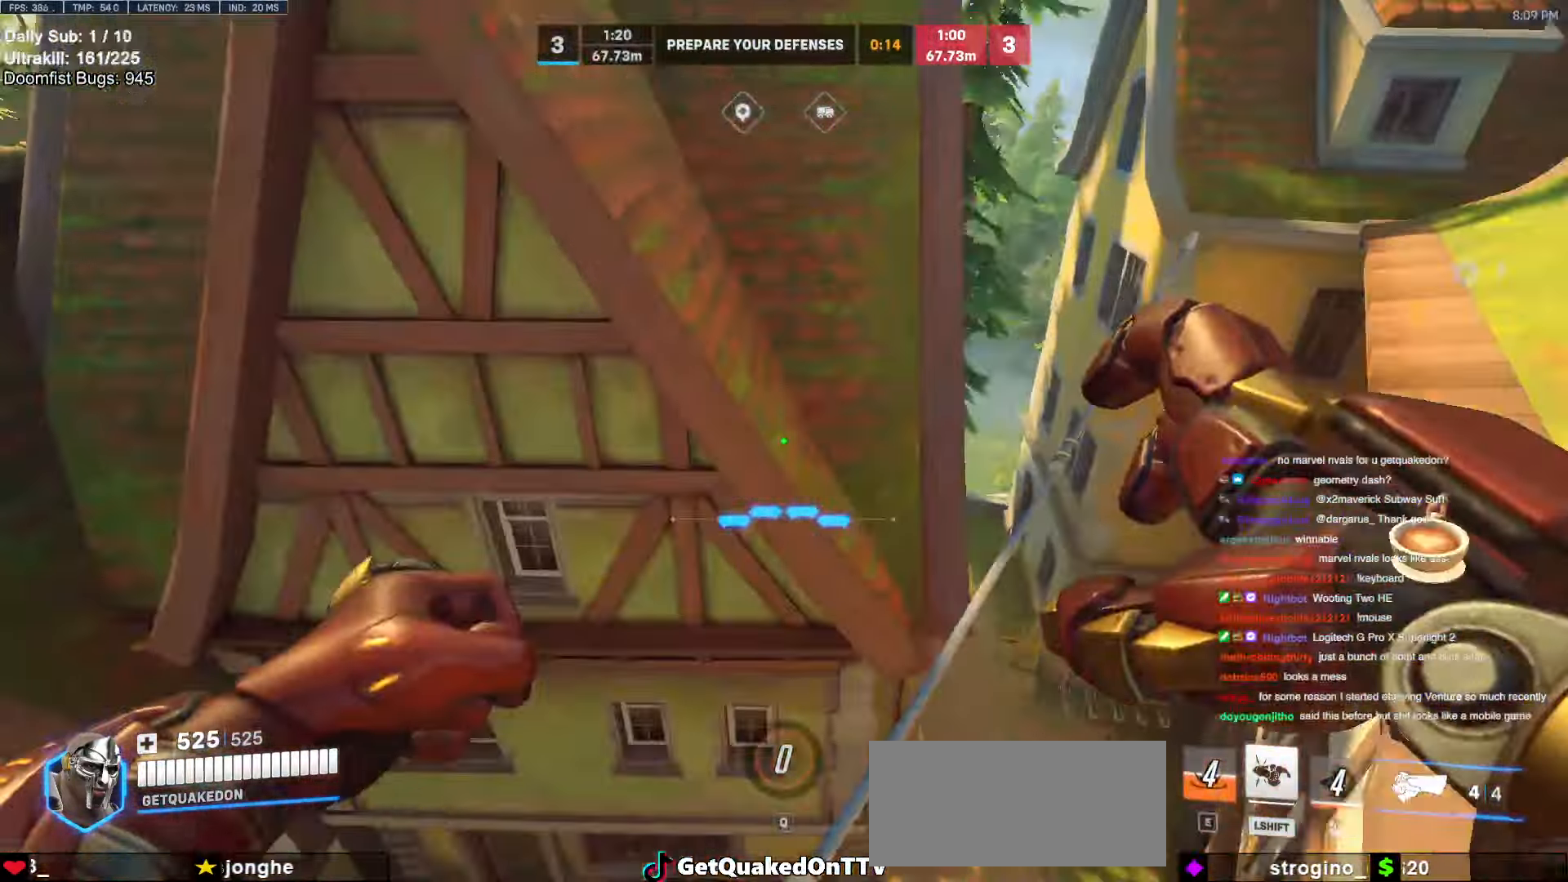
{"keys": ["a", "w"], "mouse": [], "events": [[100, "a", "down"]]}
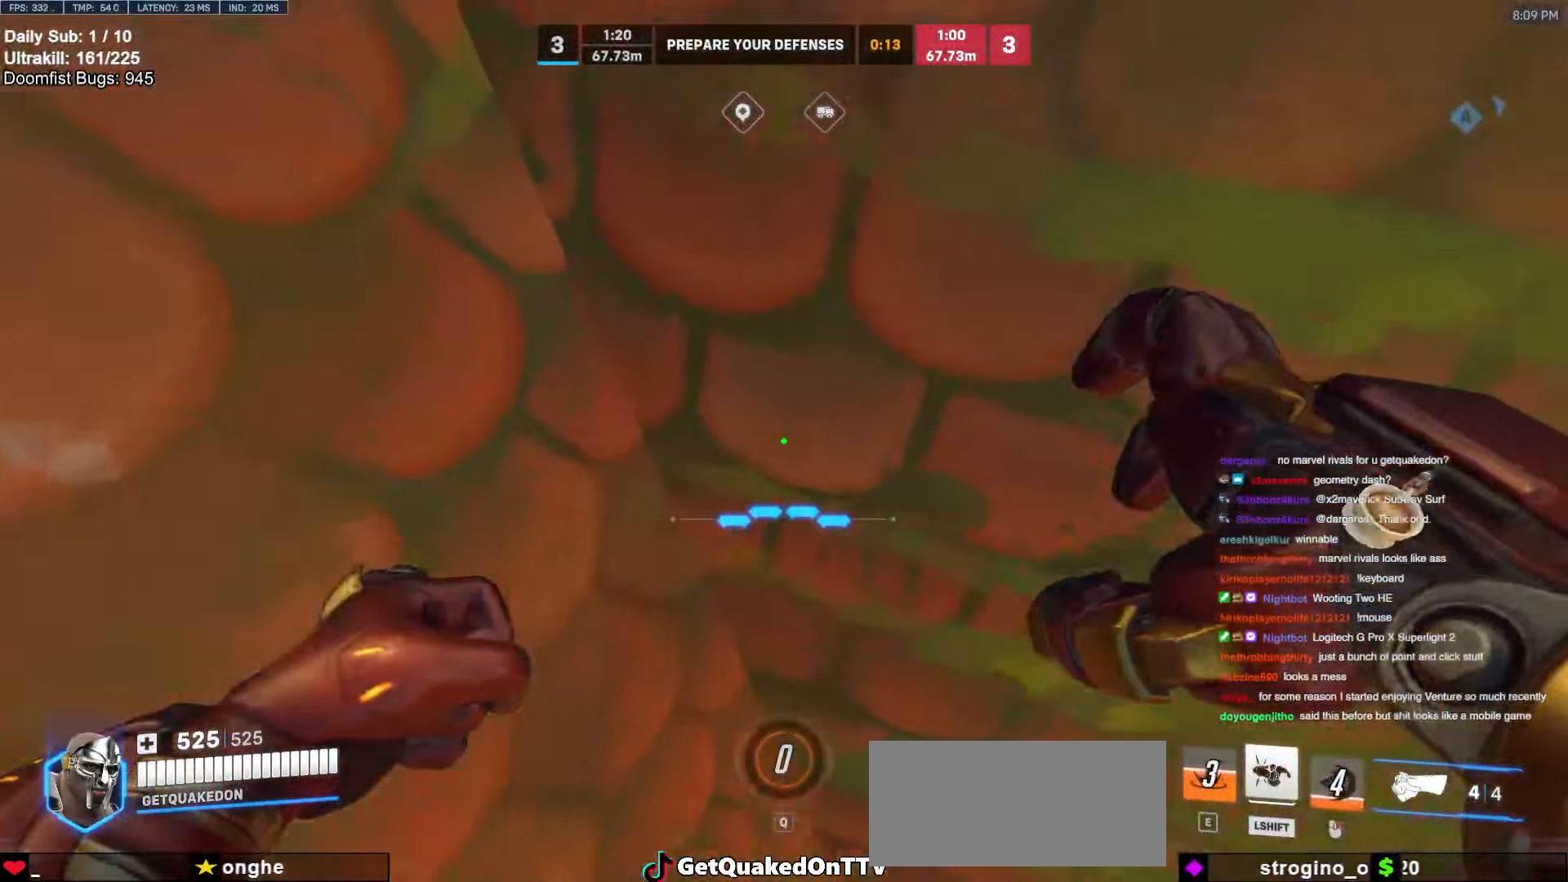
{"keys": ["w"], "mouse": [], "events": [[16, "a", "up"]]}
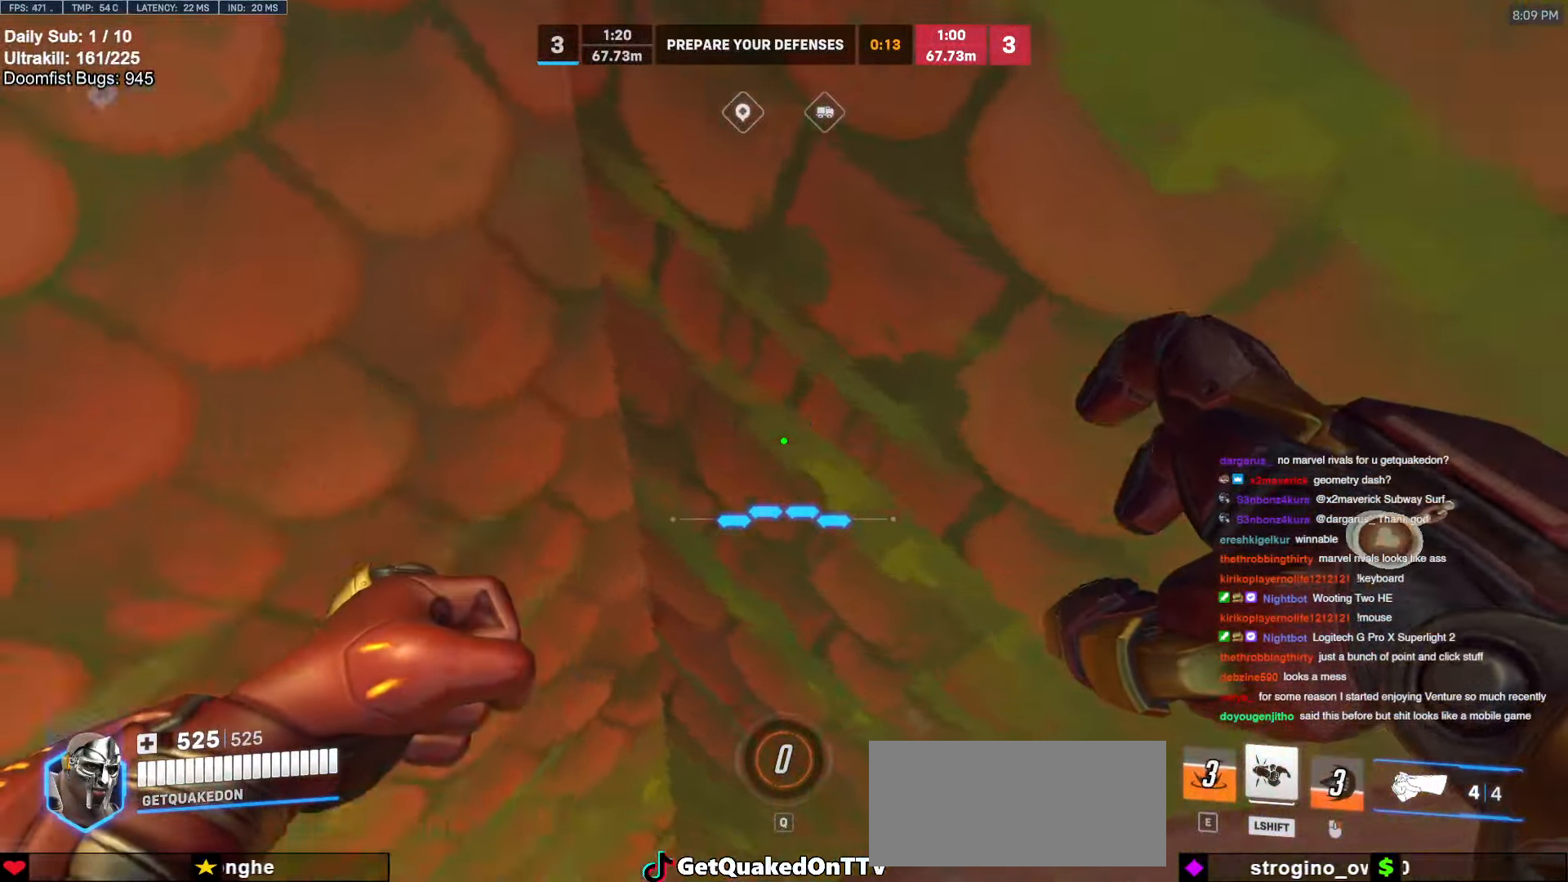
{"keys": ["w"], "mouse": [], "events": []}
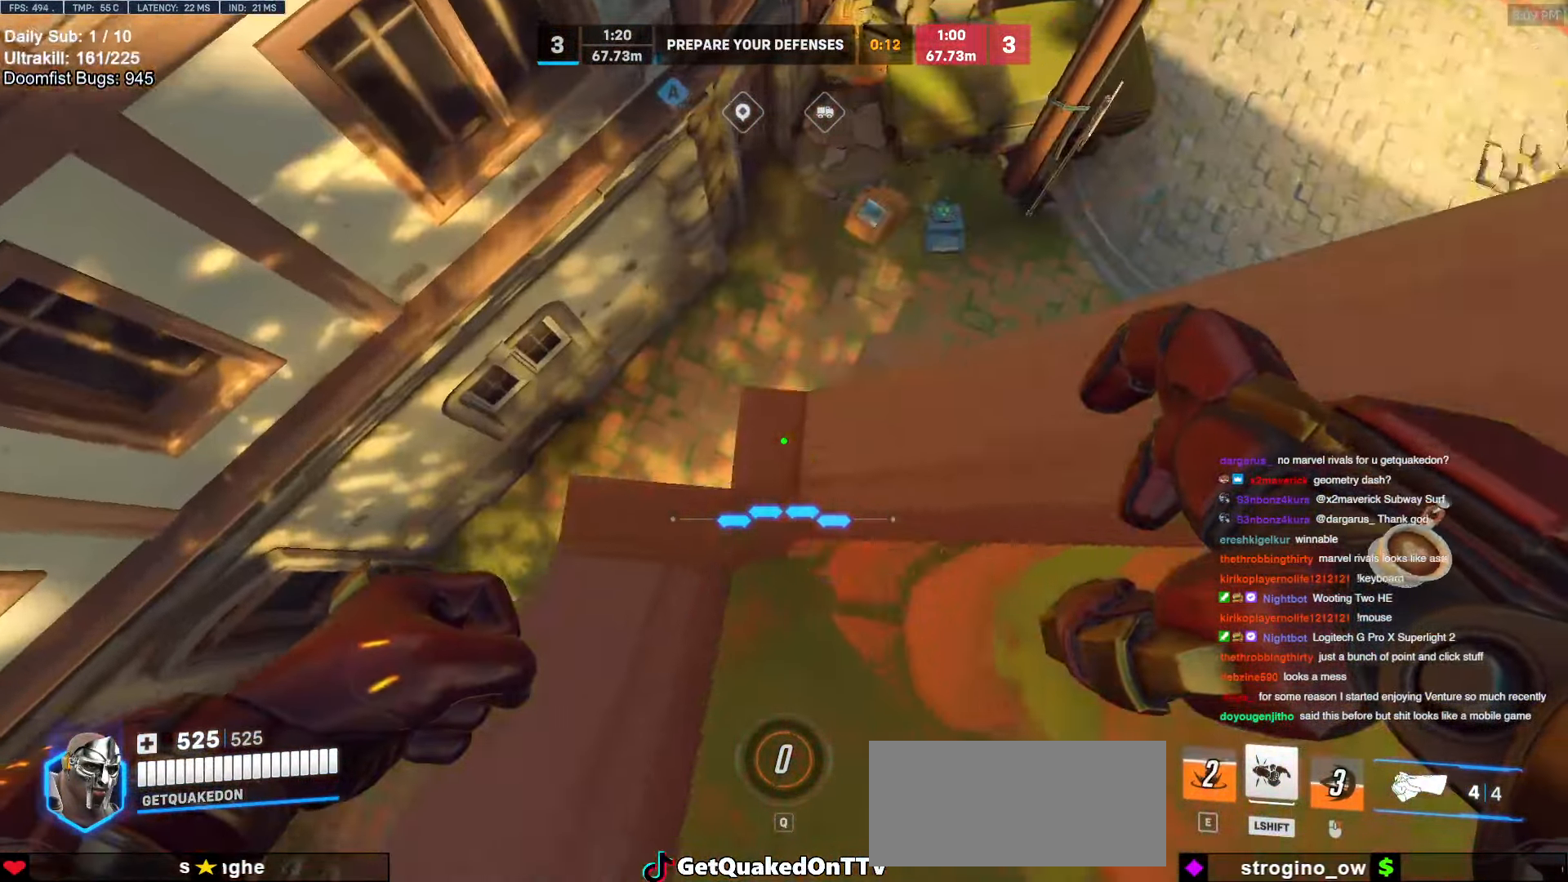
{"keys": ["d", "w"], "mouse": [], "events": [[66, "d", "down"]]}
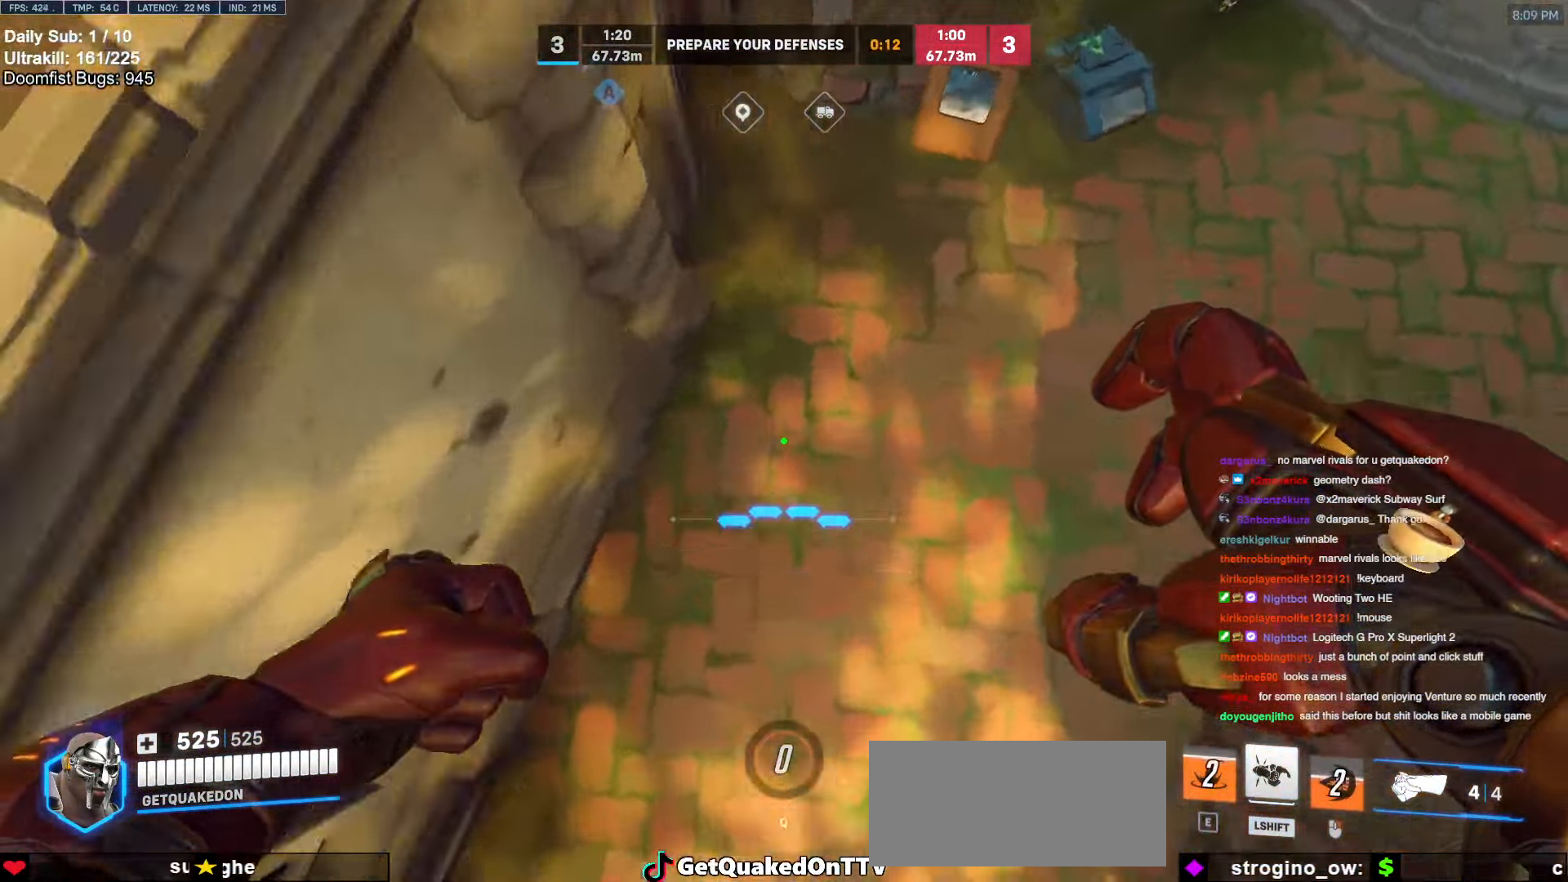
{"keys": ["space", "w"], "mouse": [], "events": [[33, "a", "down"], [33, "d", "up"], [83, "ctrl", "down"], [83, "space", "down"], [166, "a", "up"], [166, "d", "down"], [266, "space", "up"], [300, "space", "down"], [350, "ctrl", "up"], [350, "d", "up"], [450, "space", "up"], [500, "space", "down"]]}
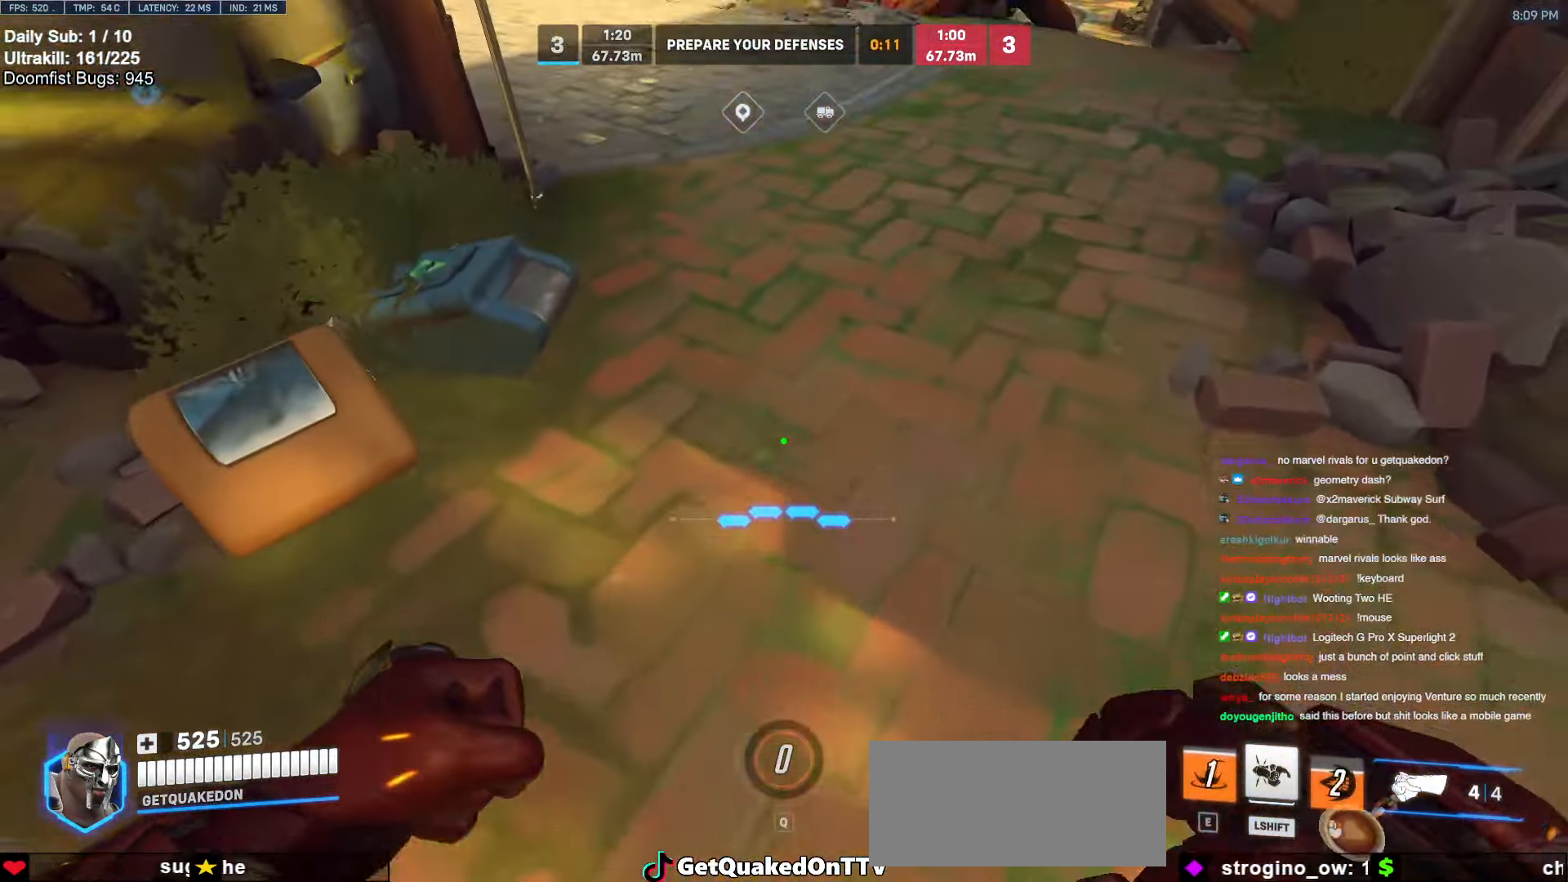
{"keys": ["a", "w"], "mouse": [], "events": [[83, "a", "down"], [83, "space", "up"]]}
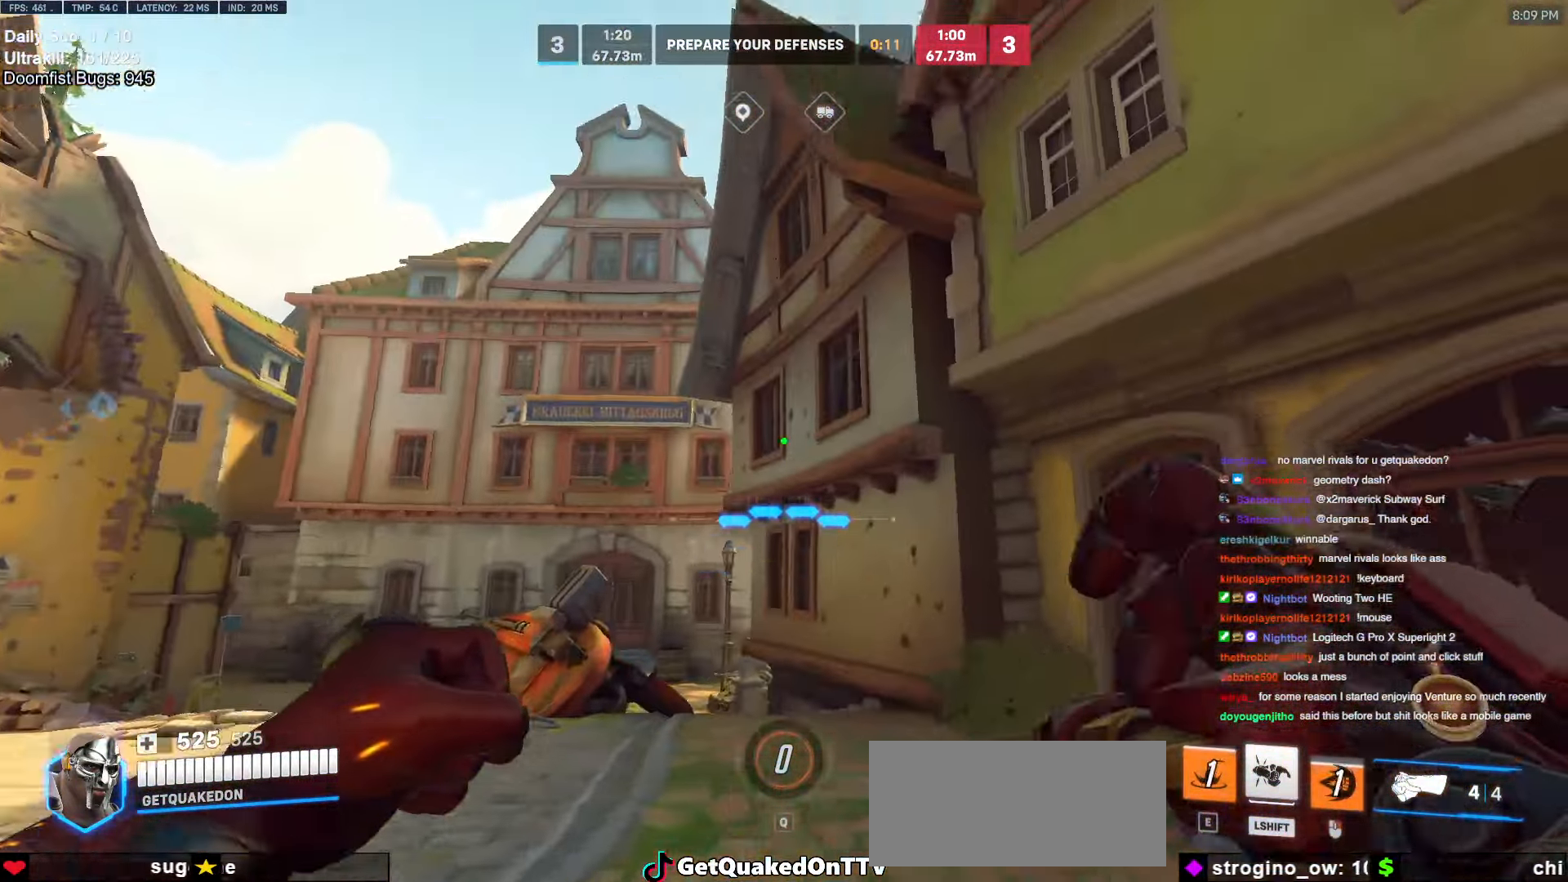
{"keys": ["w"], "mouse": [], "events": [[383, "a", "up"]]}
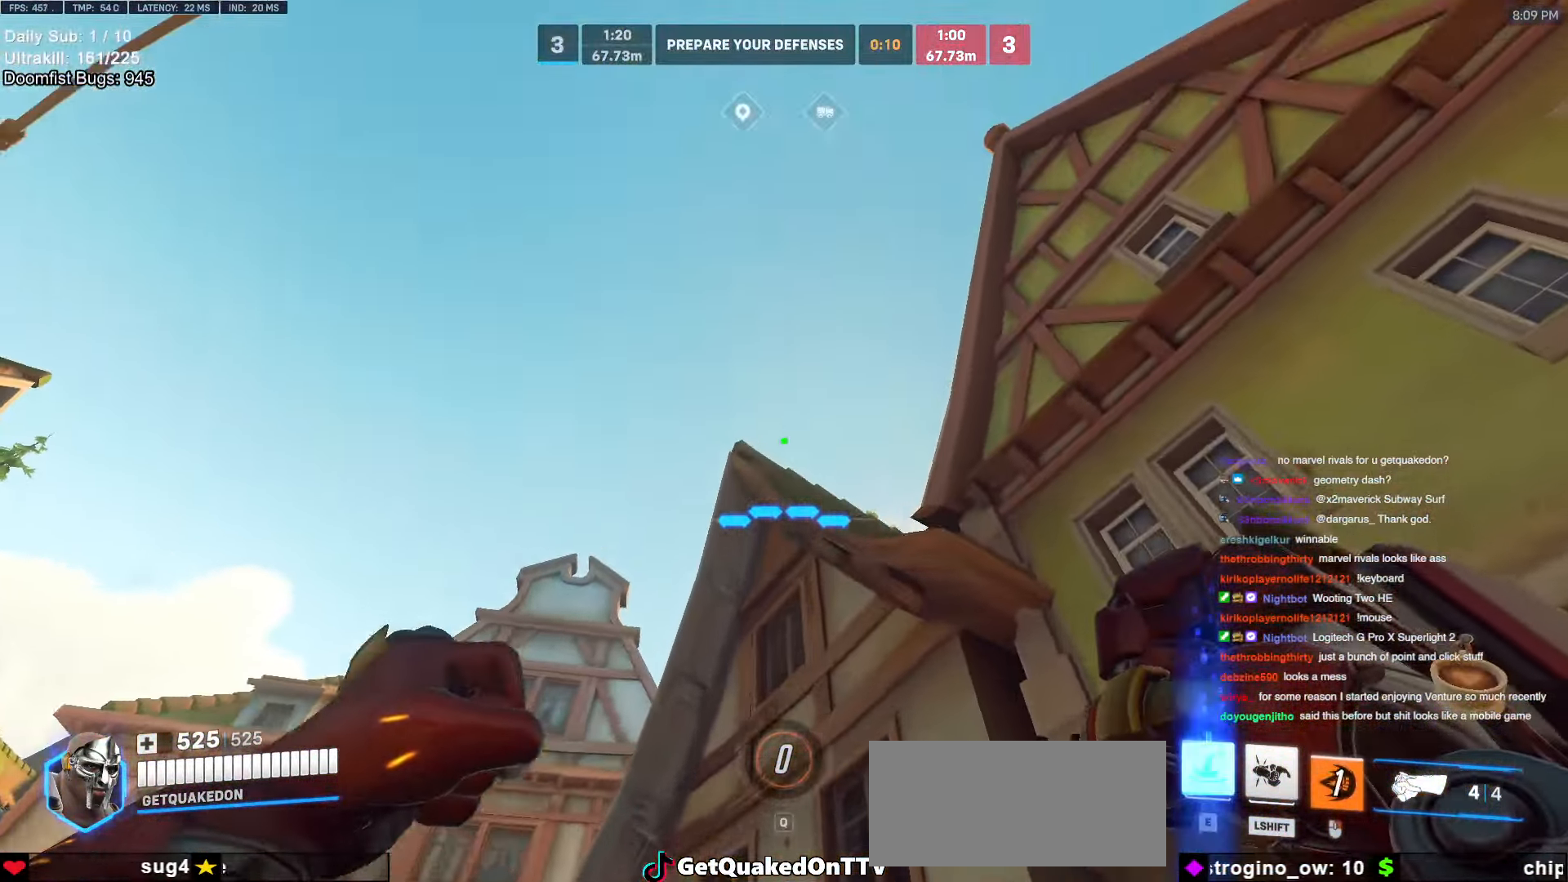
{"keys": ["shift", "w"], "mouse": [], "events": [[116, "e", "down"], [116, "shift", "down"], [216, "e", "up"], [216, "shift", "up"], [350, "shift", "down"], [400, "shift", "up"], [500, "shift", "down"]]}
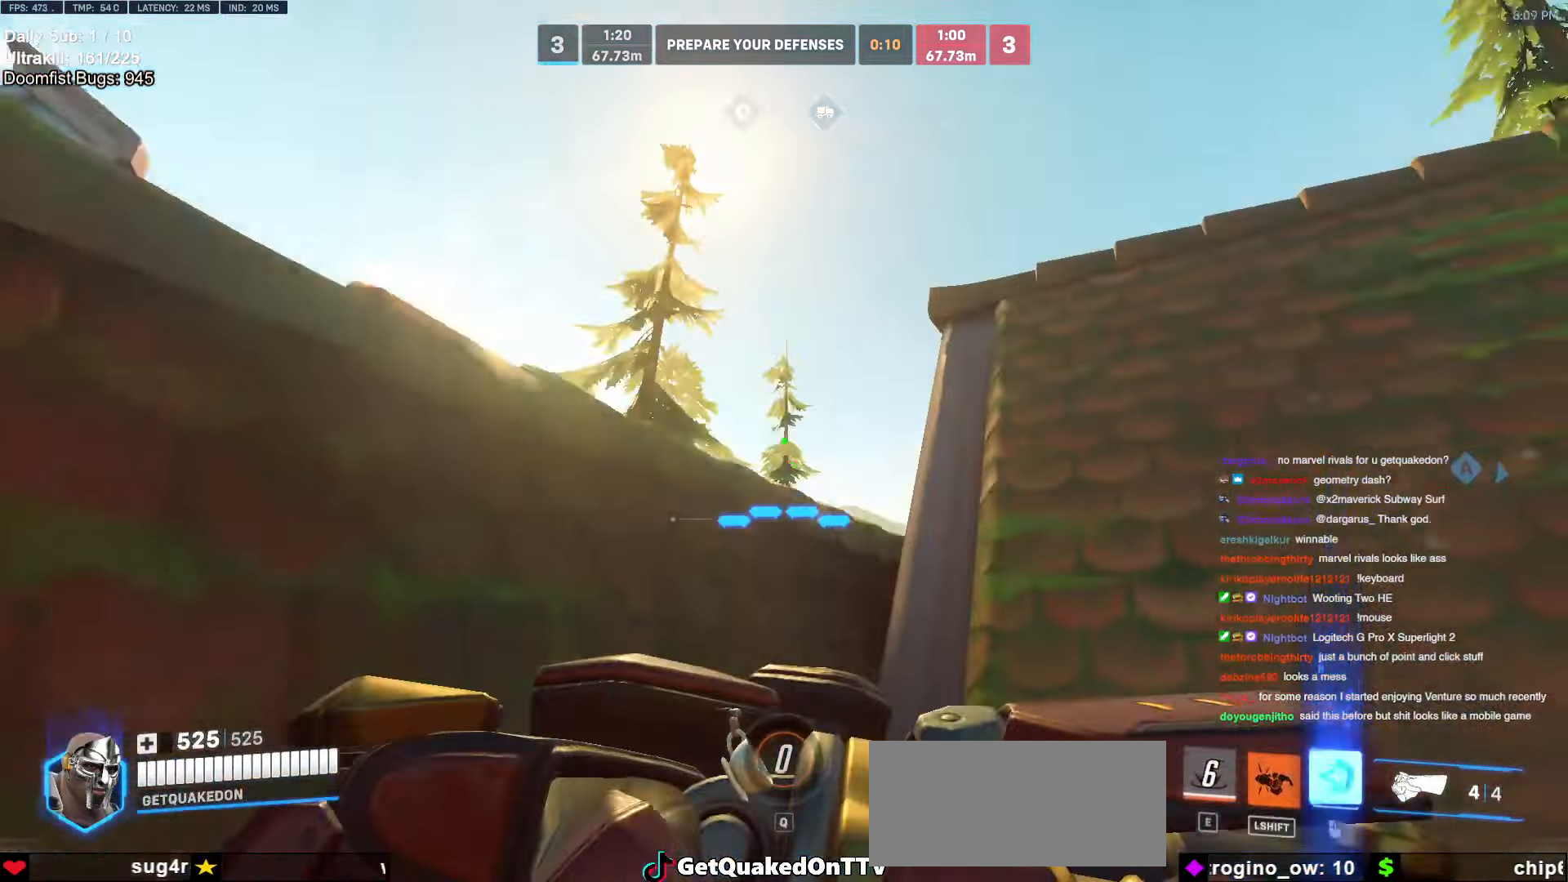
{"keys": [], "mouse": [], "events": [[50, "a", "down"], [133, "shift", "up"], [416, "a", "up"], [416, "w", "up"]]}
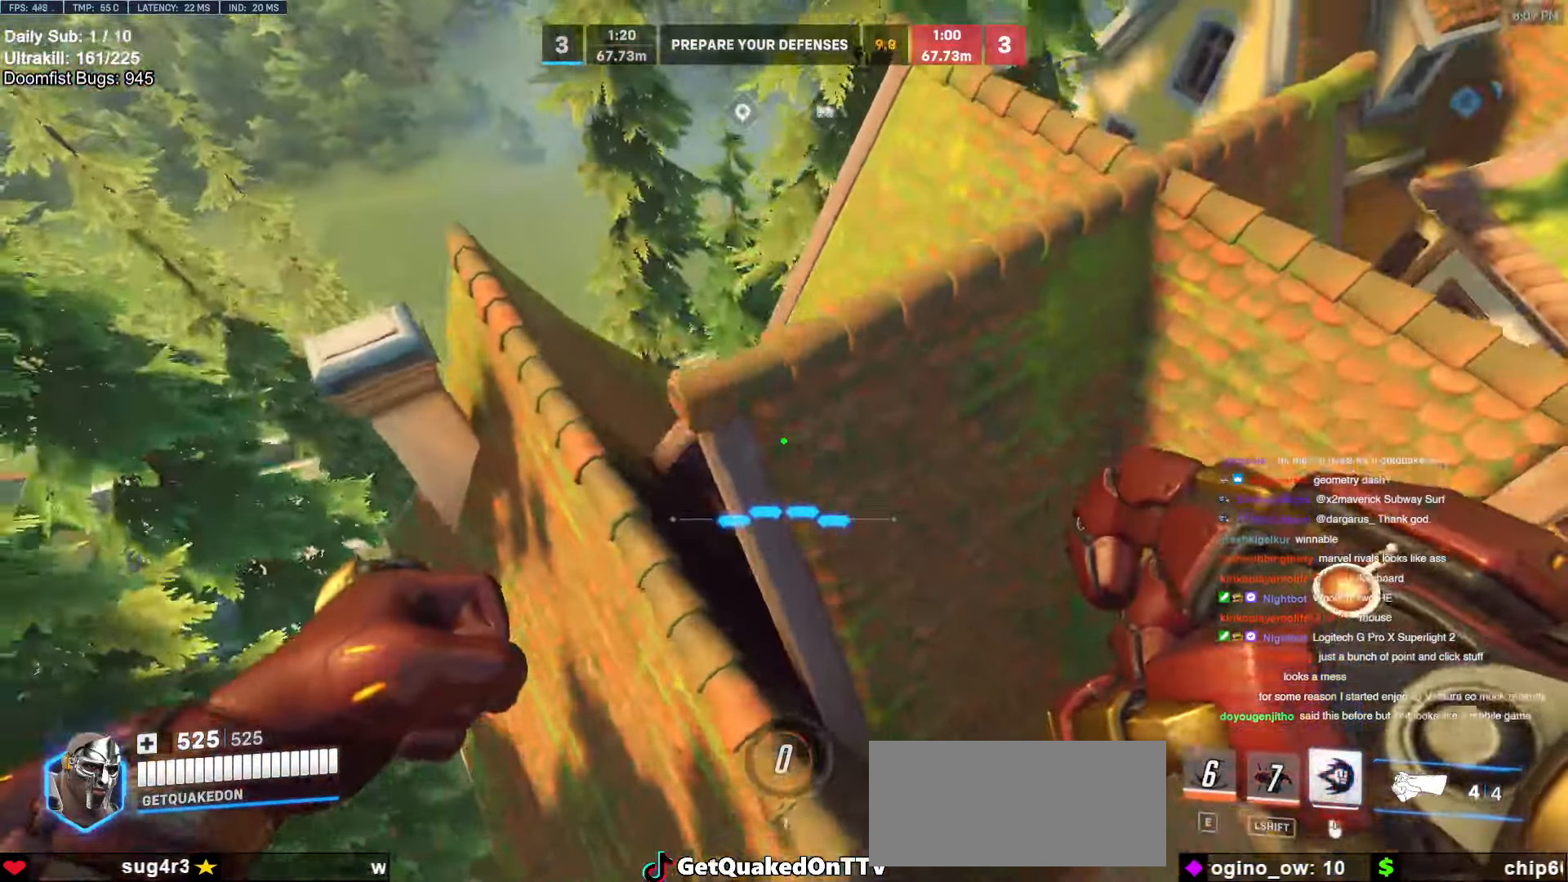
{"keys": ["d", "w"], "mouse": [], "events": [[383, "d", "down"], [433, "w", "down"]]}
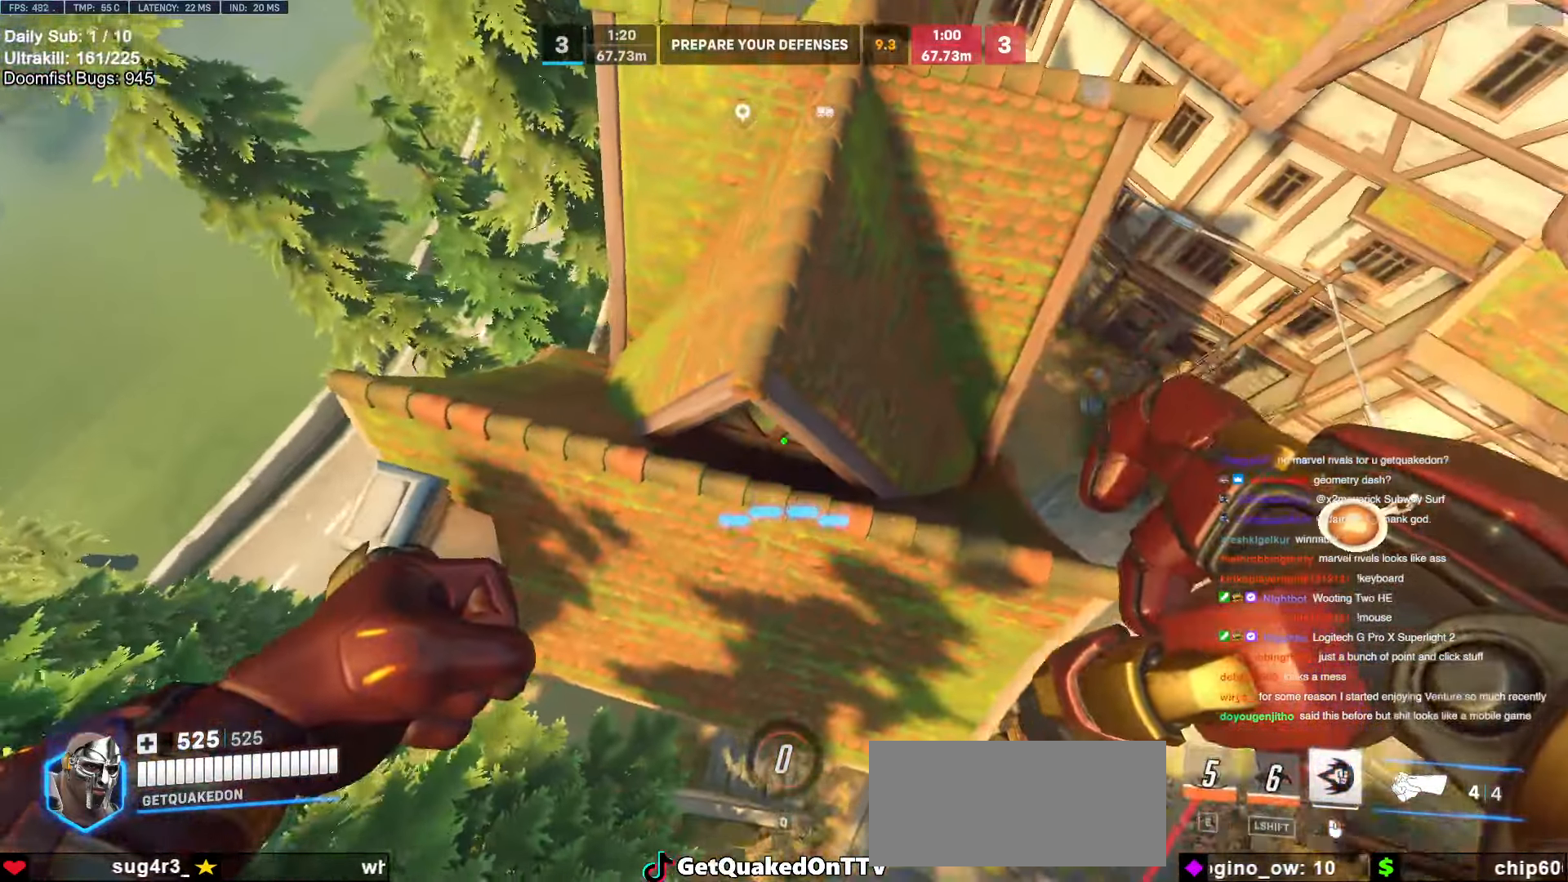
{"keys": [], "mouse": [], "events": [[66, "d", "up"], [166, "w", "up"]]}
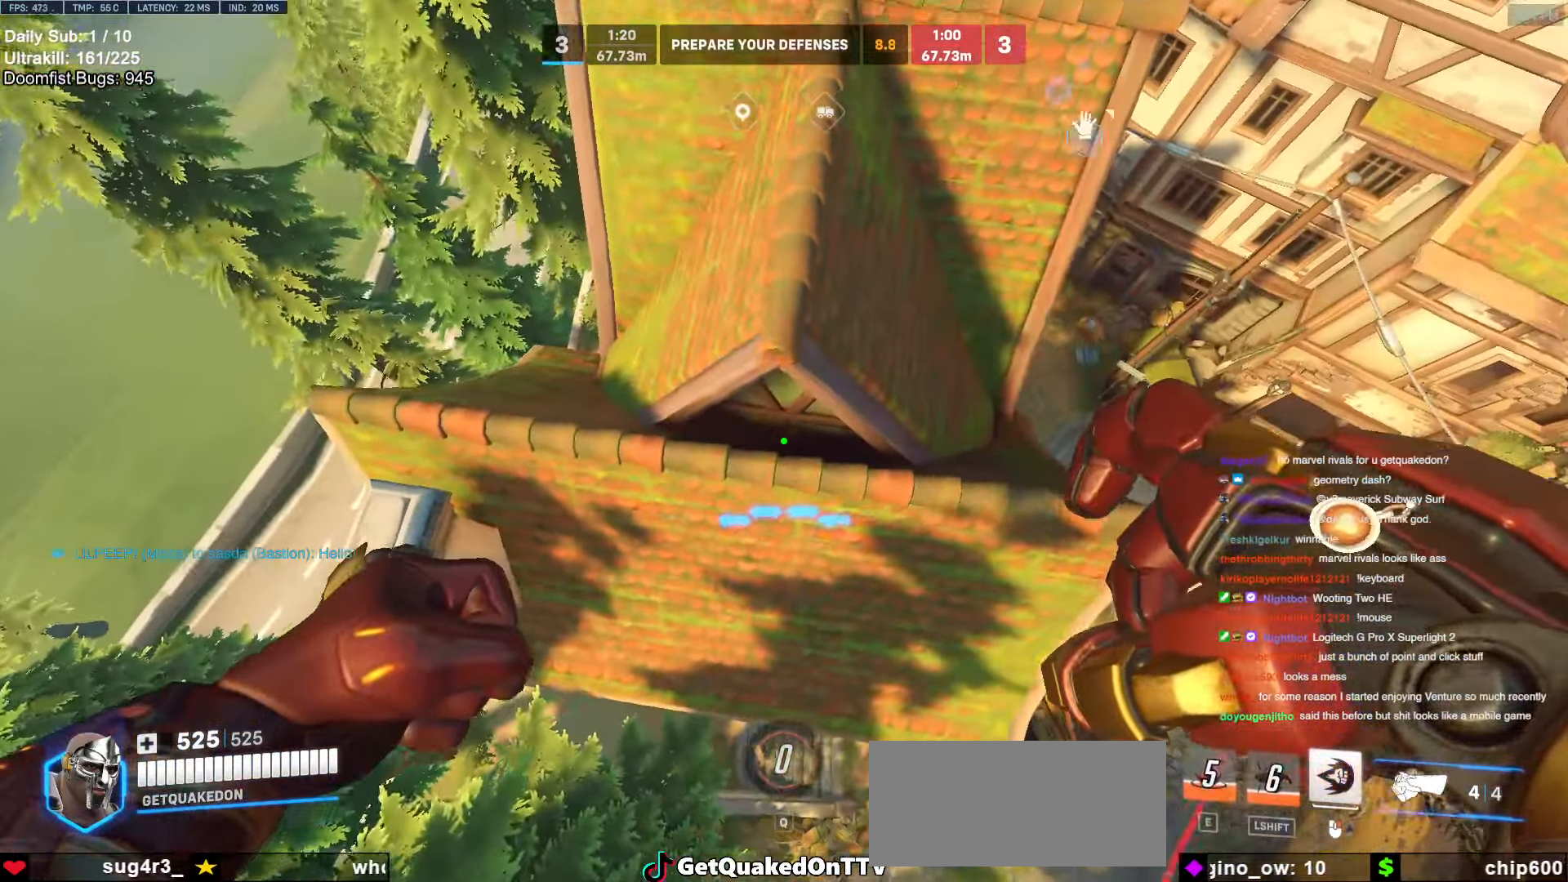
{"keys": ["w"], "mouse": [], "events": [[50, "w", "down"], [266, "w", "up"], [316, "d", "down"], [416, "d", "up"], [466, "w", "down"]]}
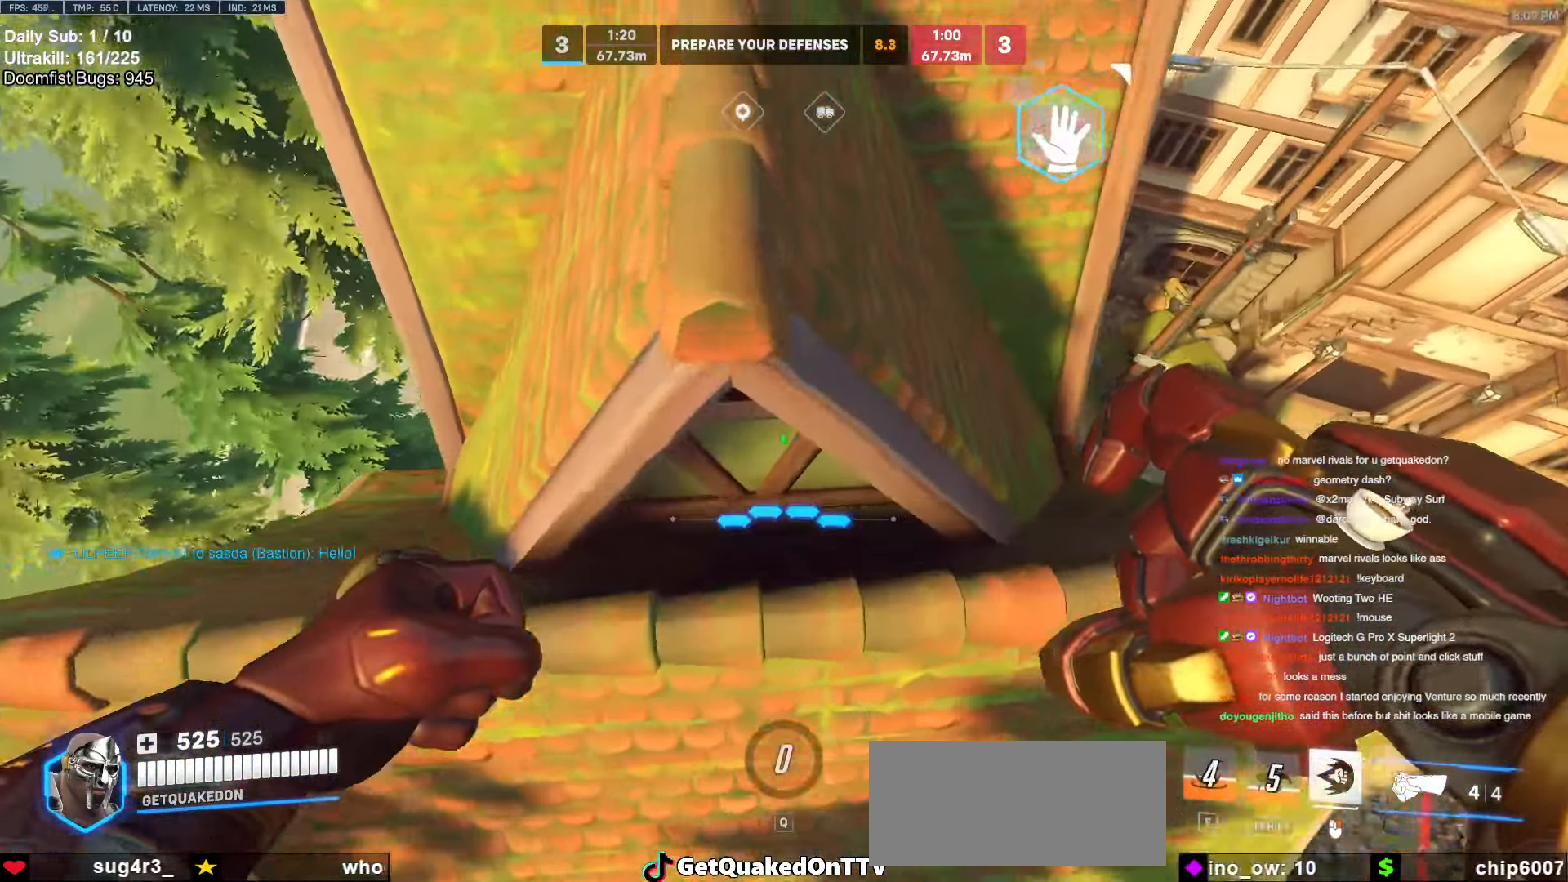
{"keys": ["d", "w"], "mouse": [], "events": [[16, "a", "down"], [166, "a", "up"], [483, "d", "down"]]}
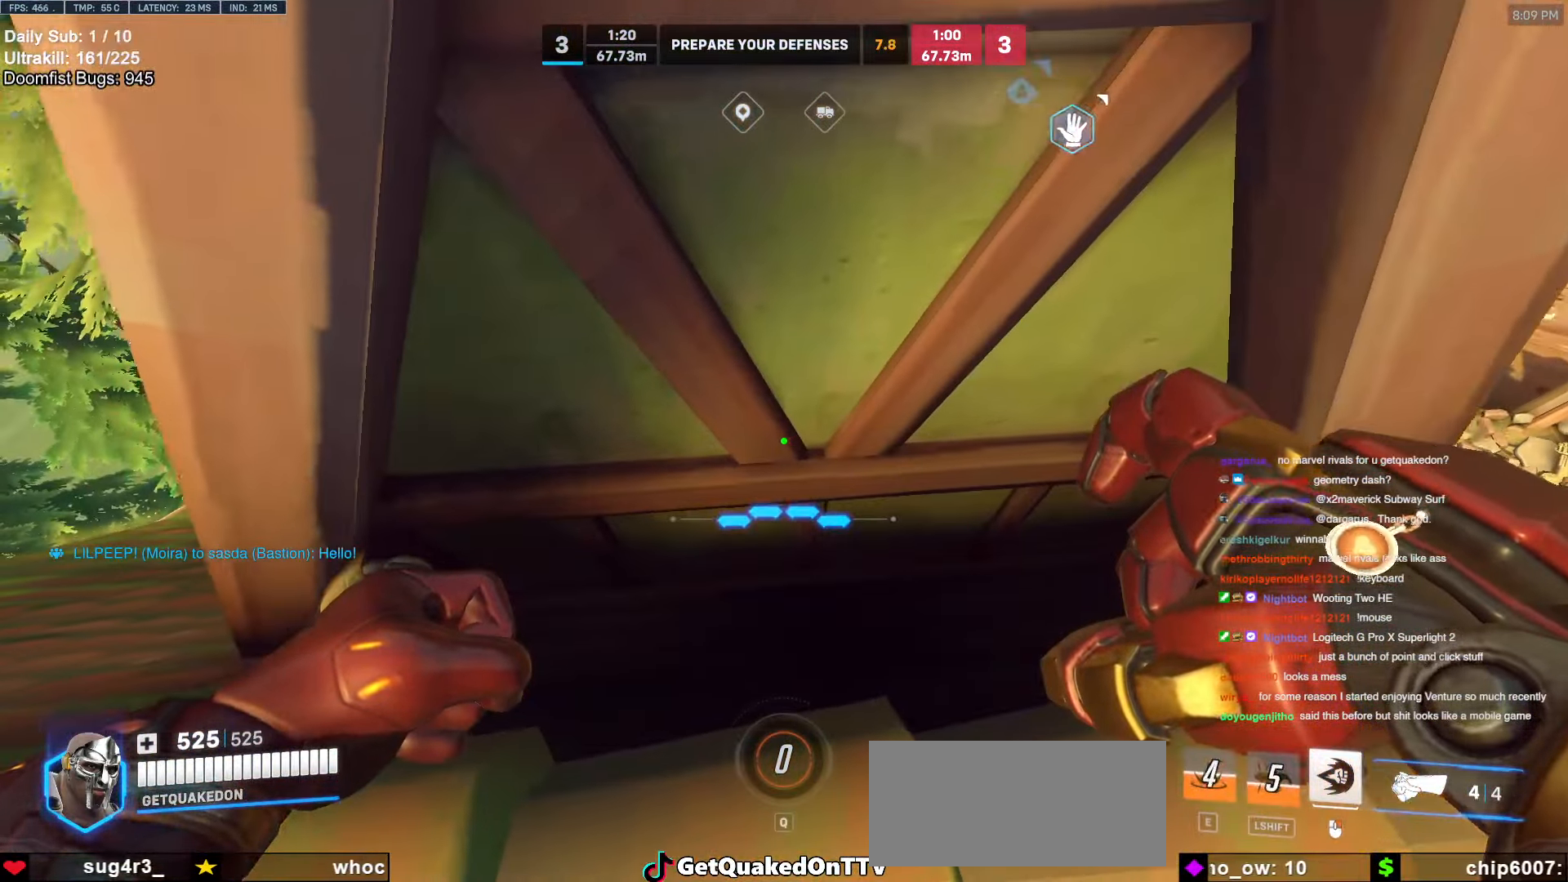
{"keys": [], "mouse": [], "events": [[33, "d", "up"], [33, "w", "up"]]}
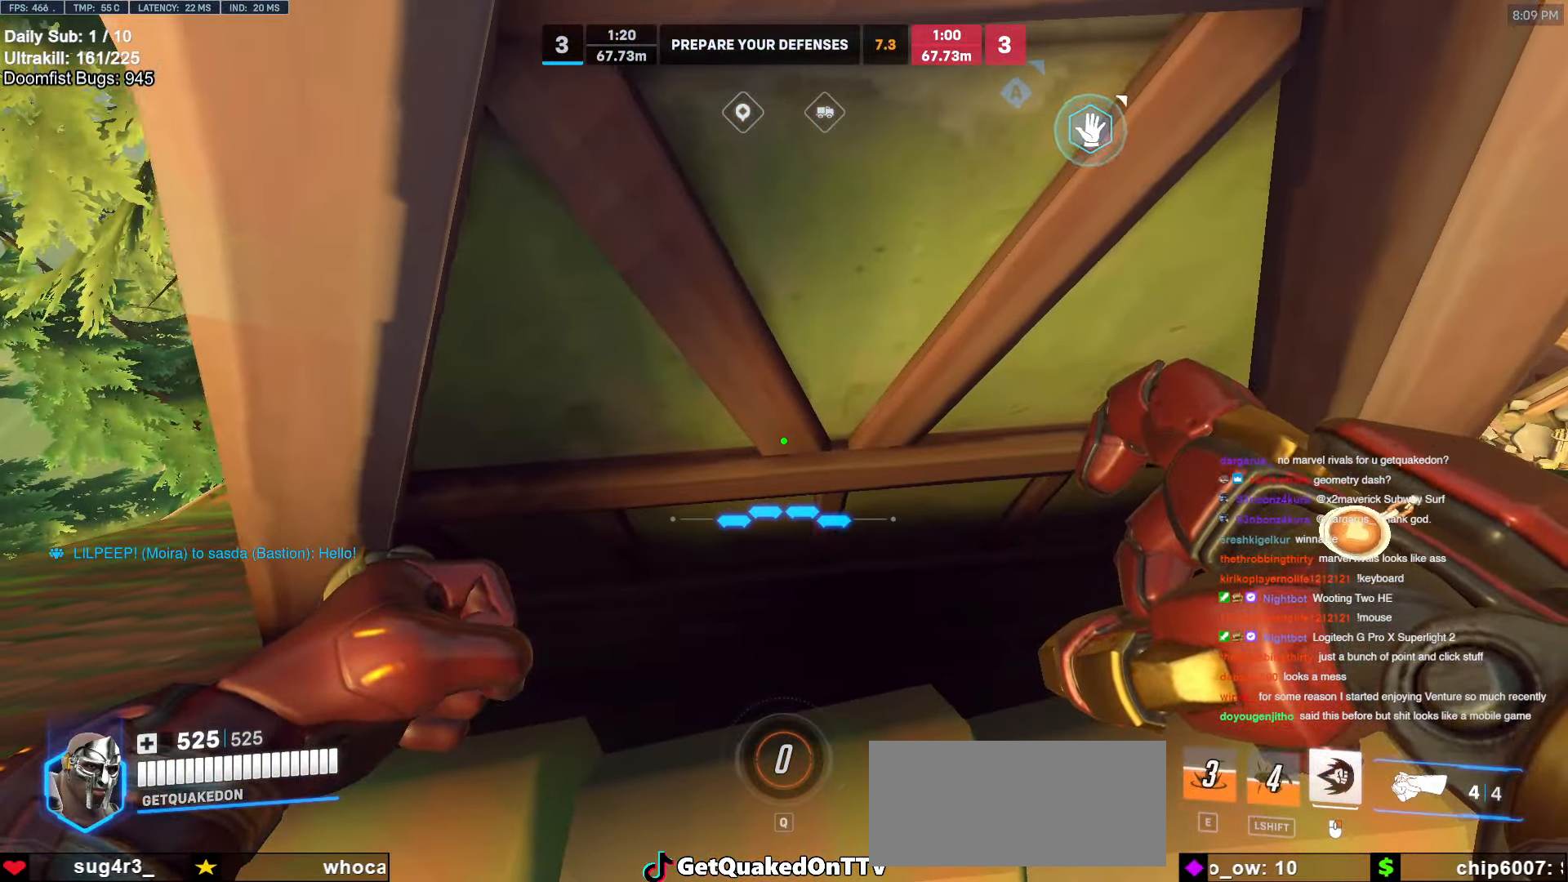
{"keys": [], "mouse": [], "events": []}
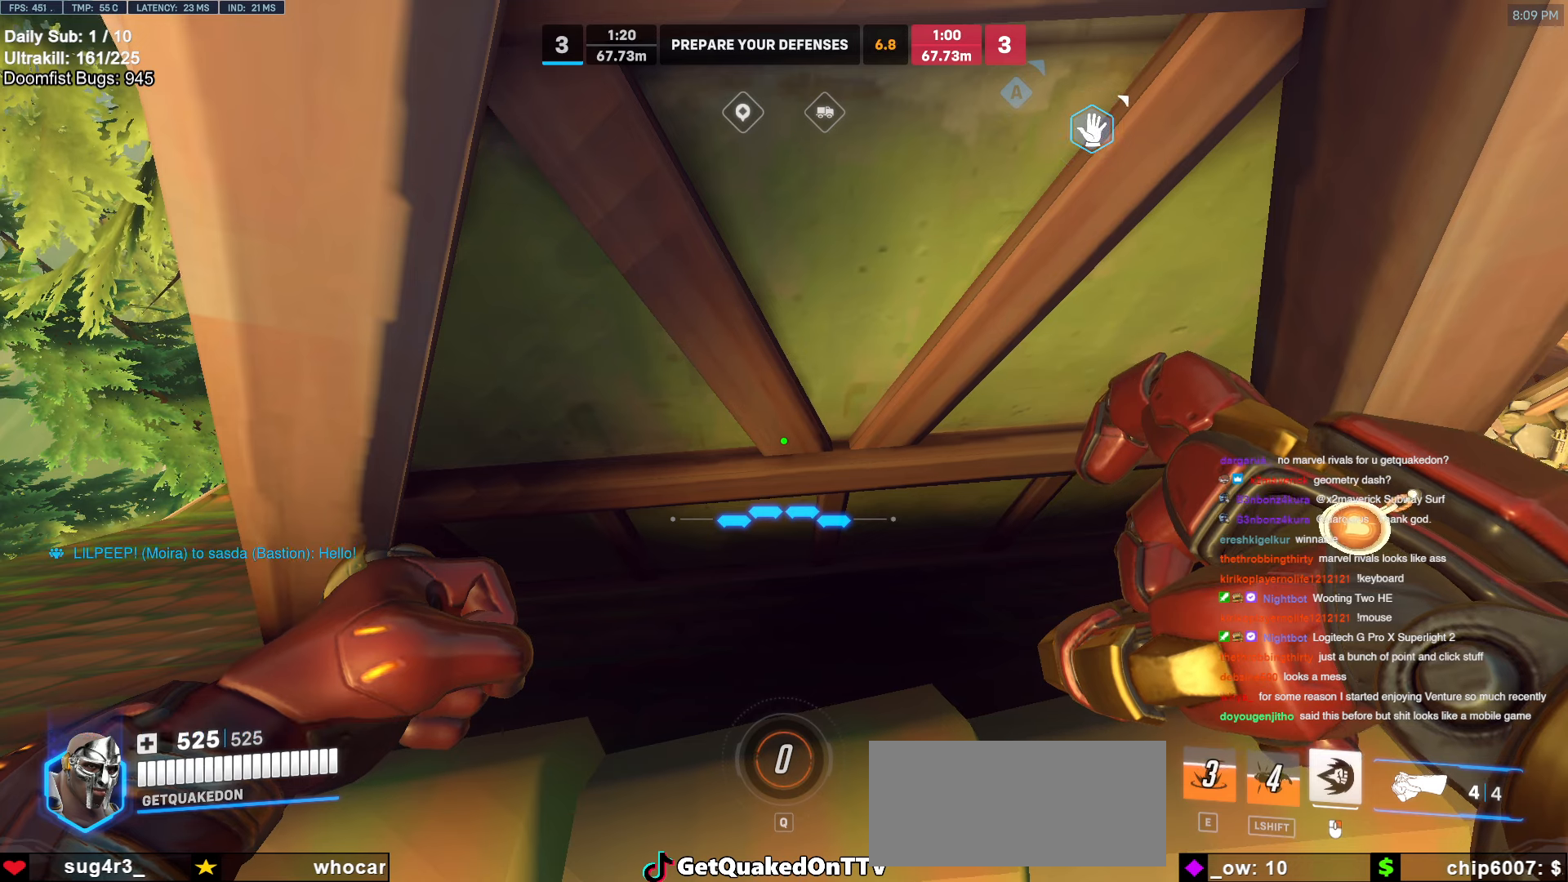
{"keys": [], "mouse": [], "events": [[150, "d", "down"], [283, "d", "up"]]}
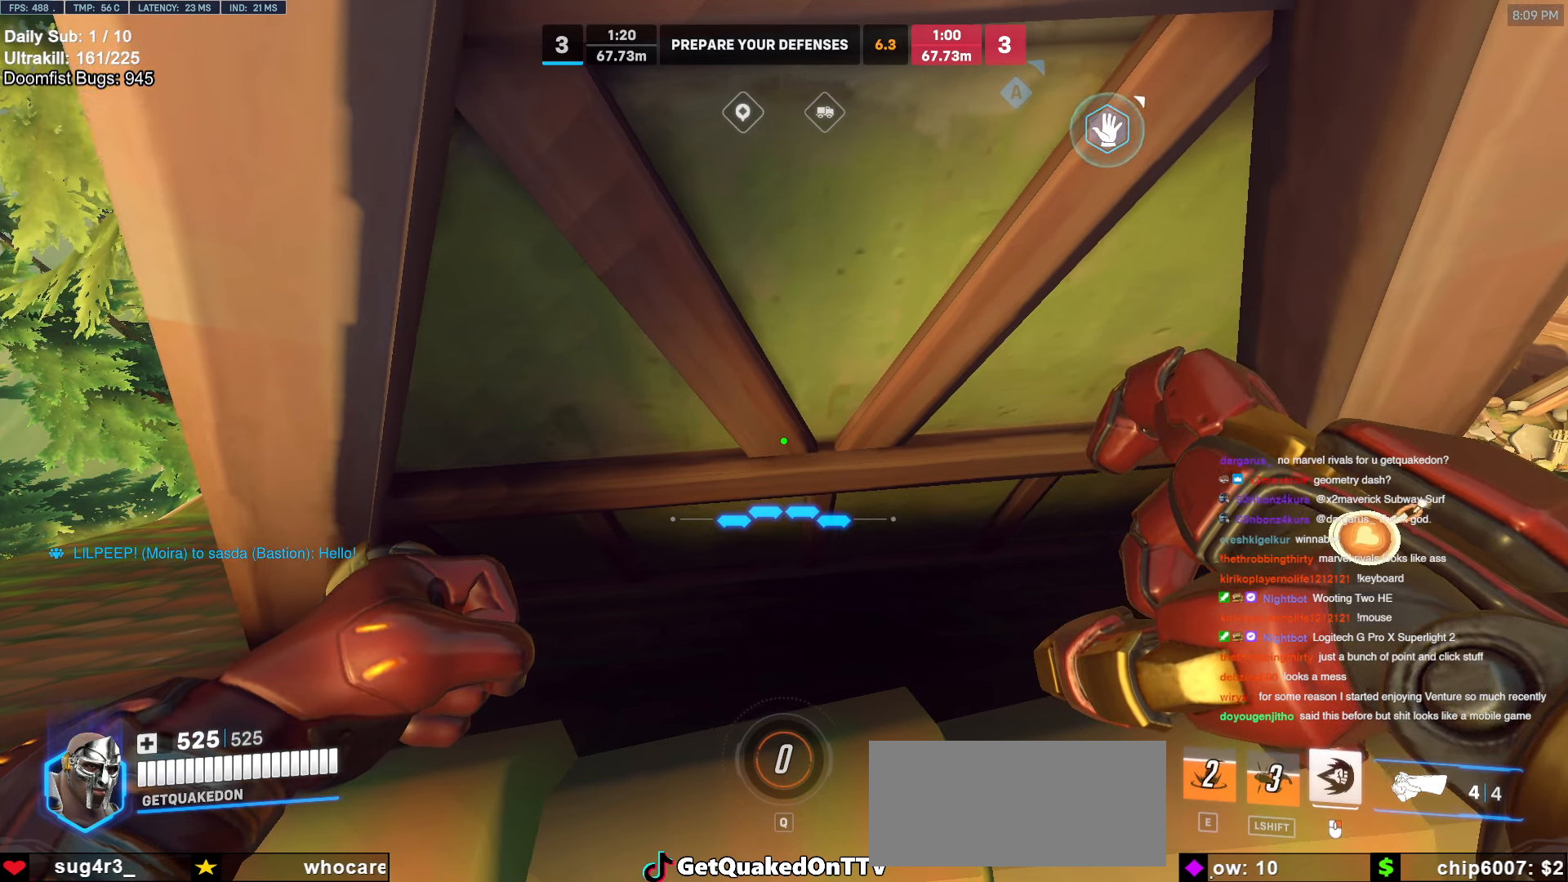
{"keys": [], "mouse": [], "events": []}
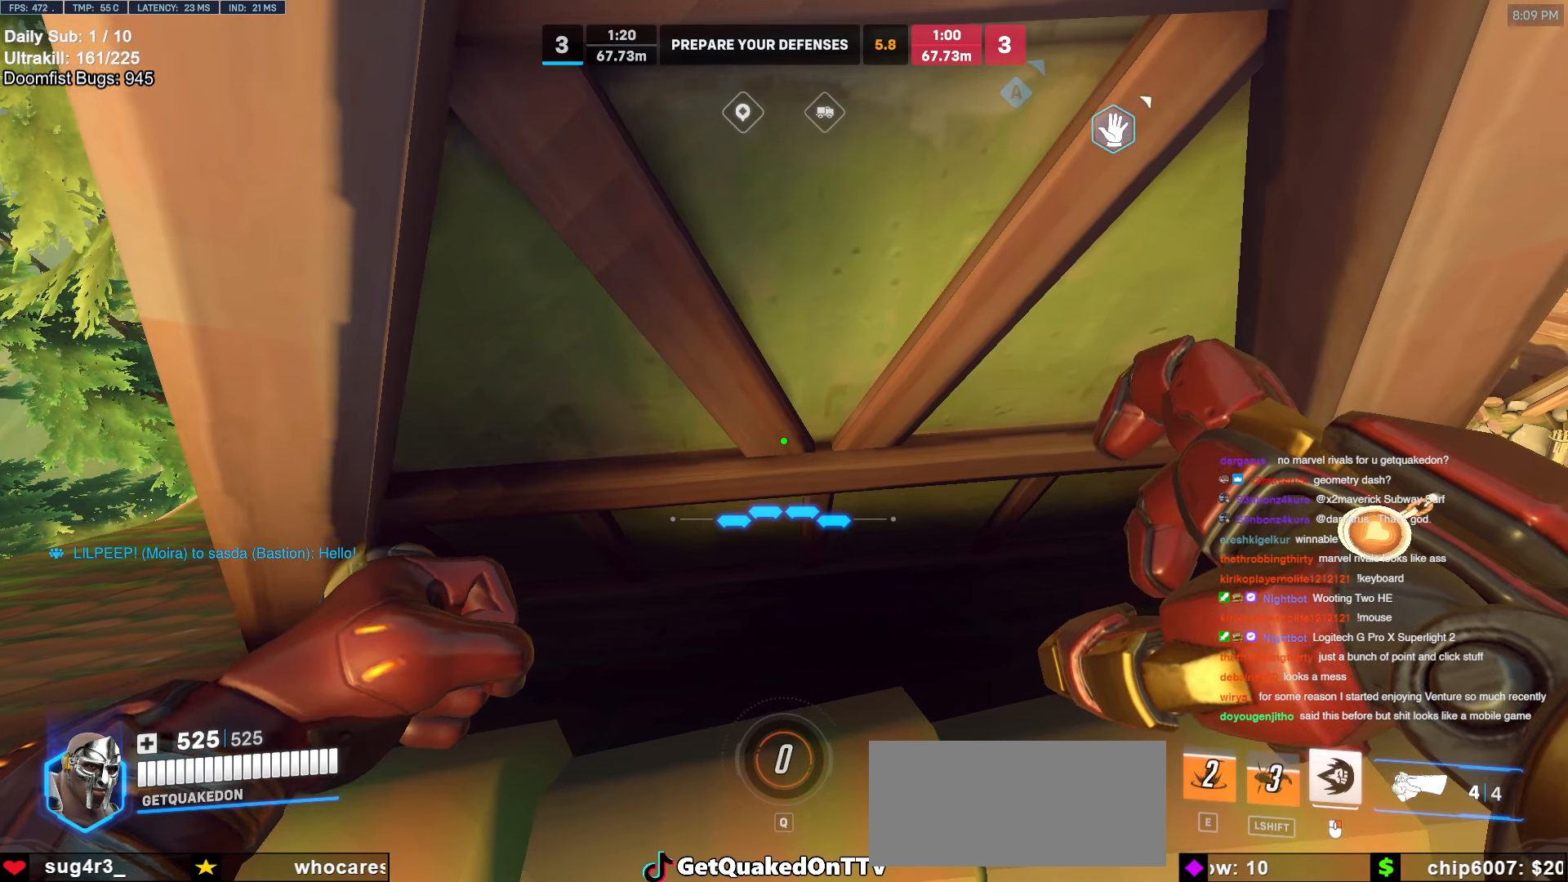
{"keys": [], "mouse": [], "events": [[183, "d", "down"], [316, "d", "up"]]}
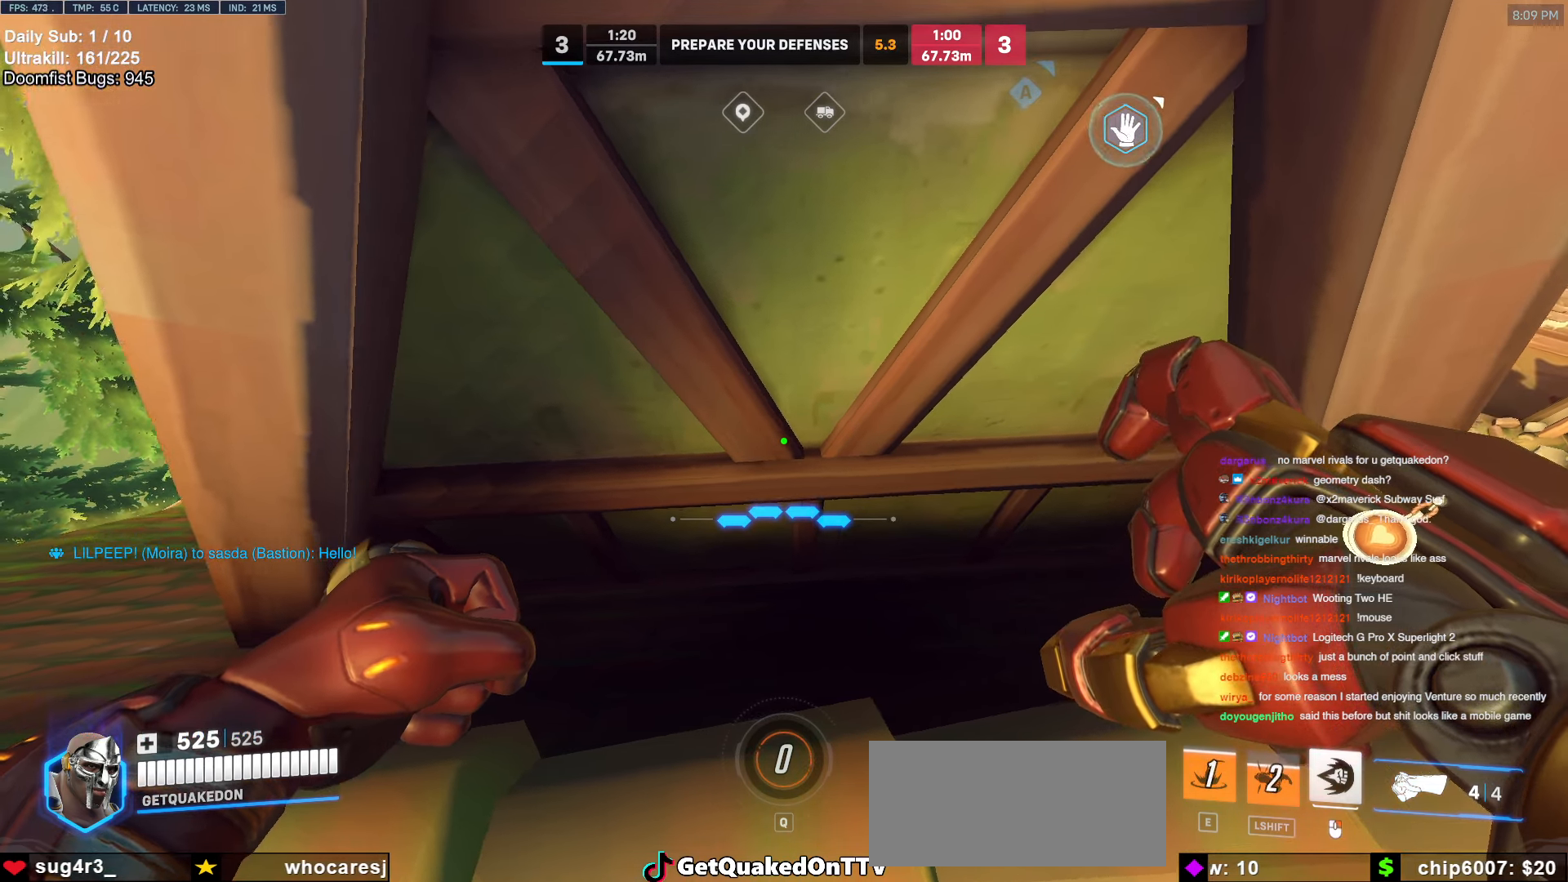
{"keys": [], "mouse": [], "events": [[150, "a", "down"], [283, "a", "up"]]}
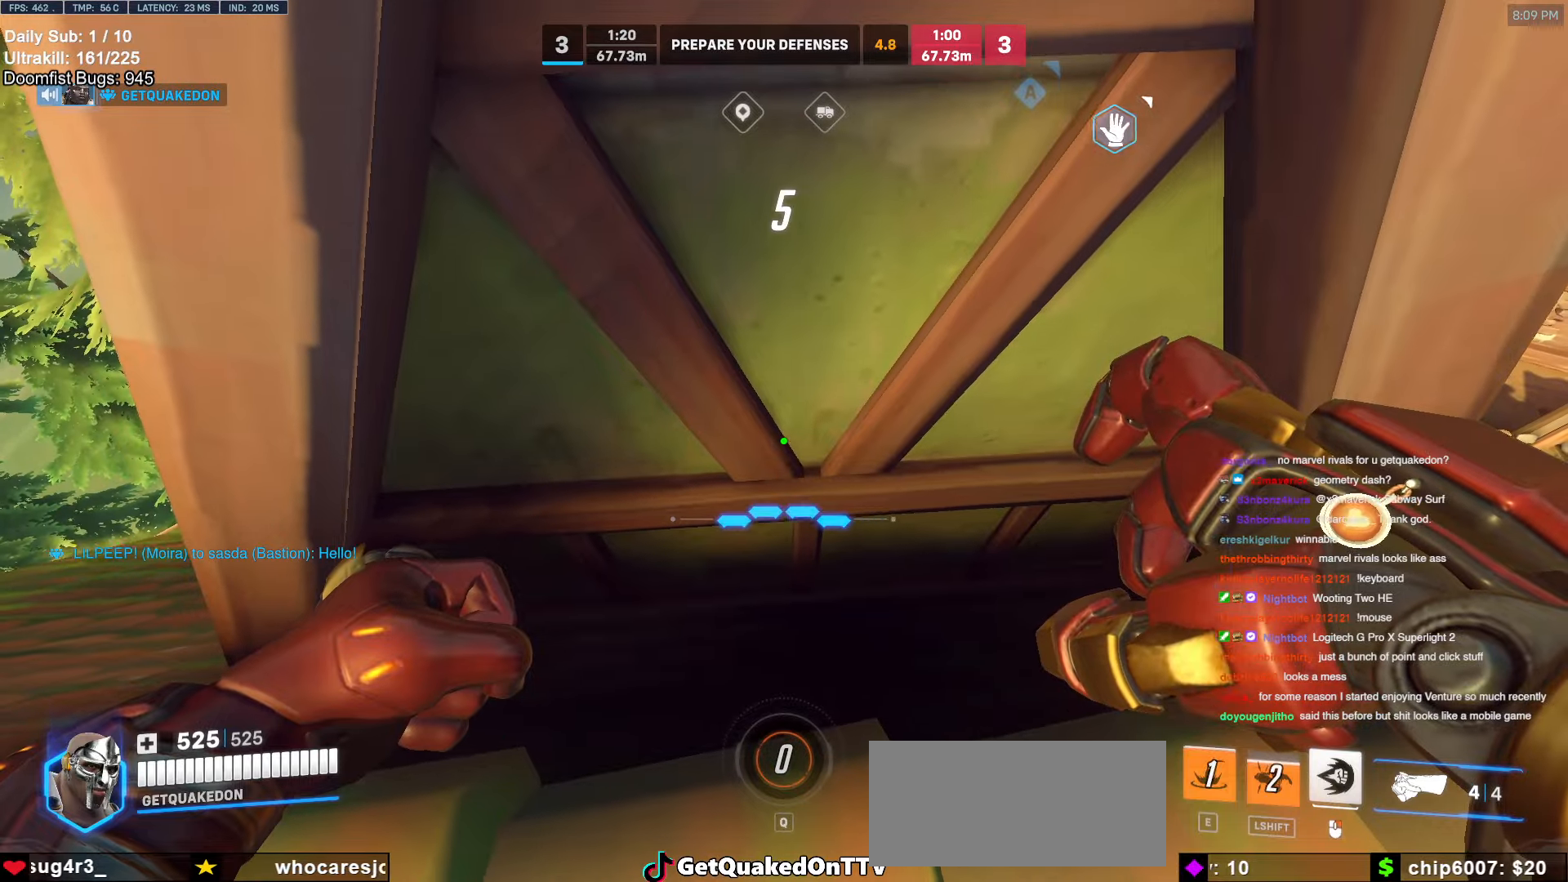
{"keys": [], "mouse": [], "events": []}
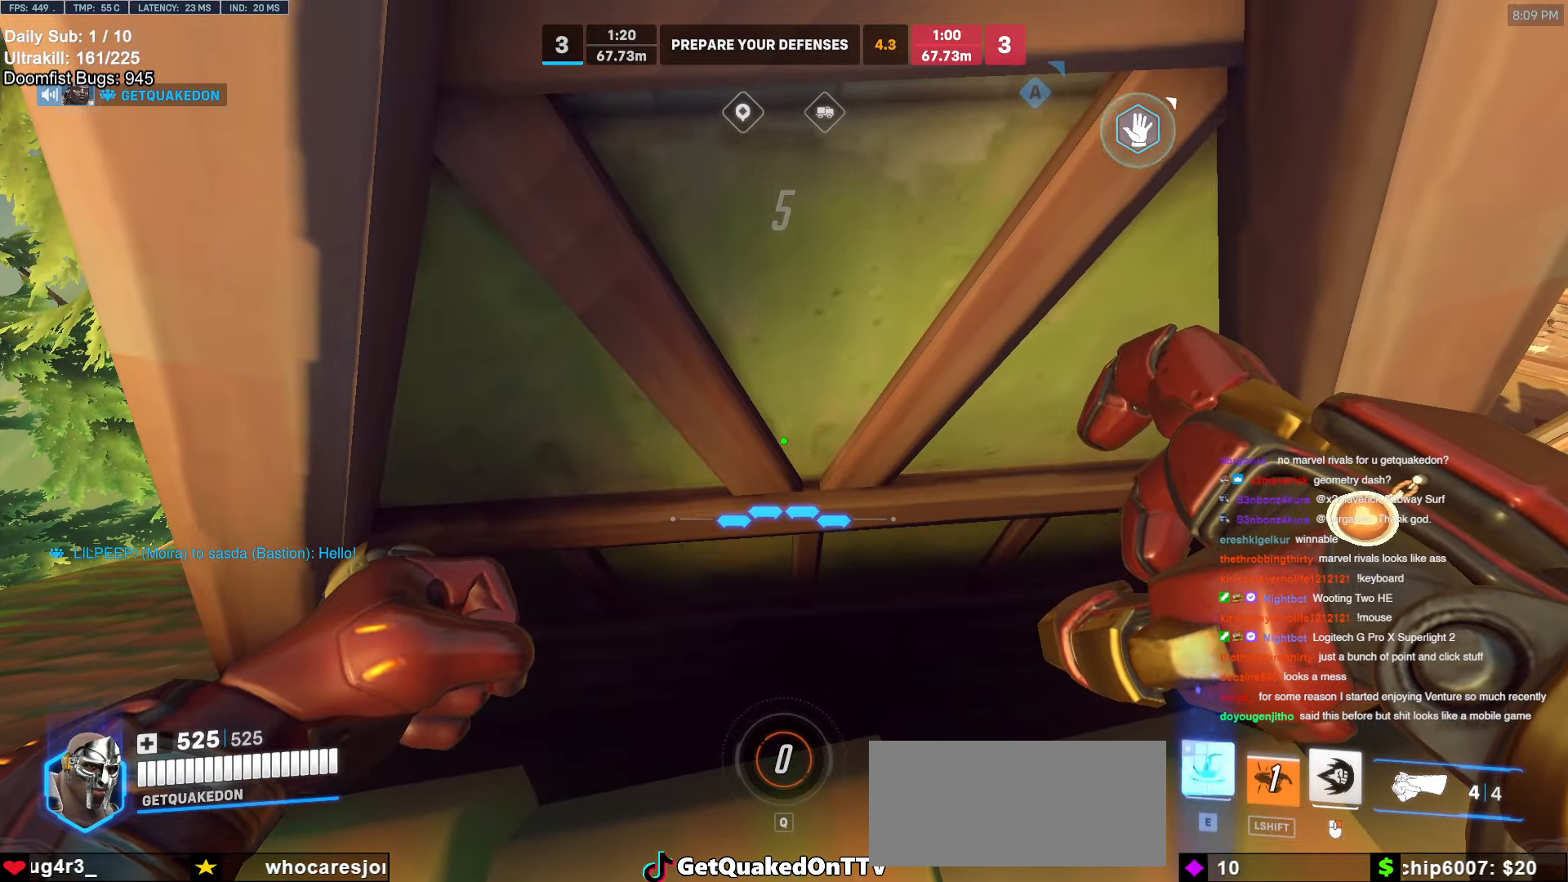
{"keys": [], "mouse": [], "events": []}
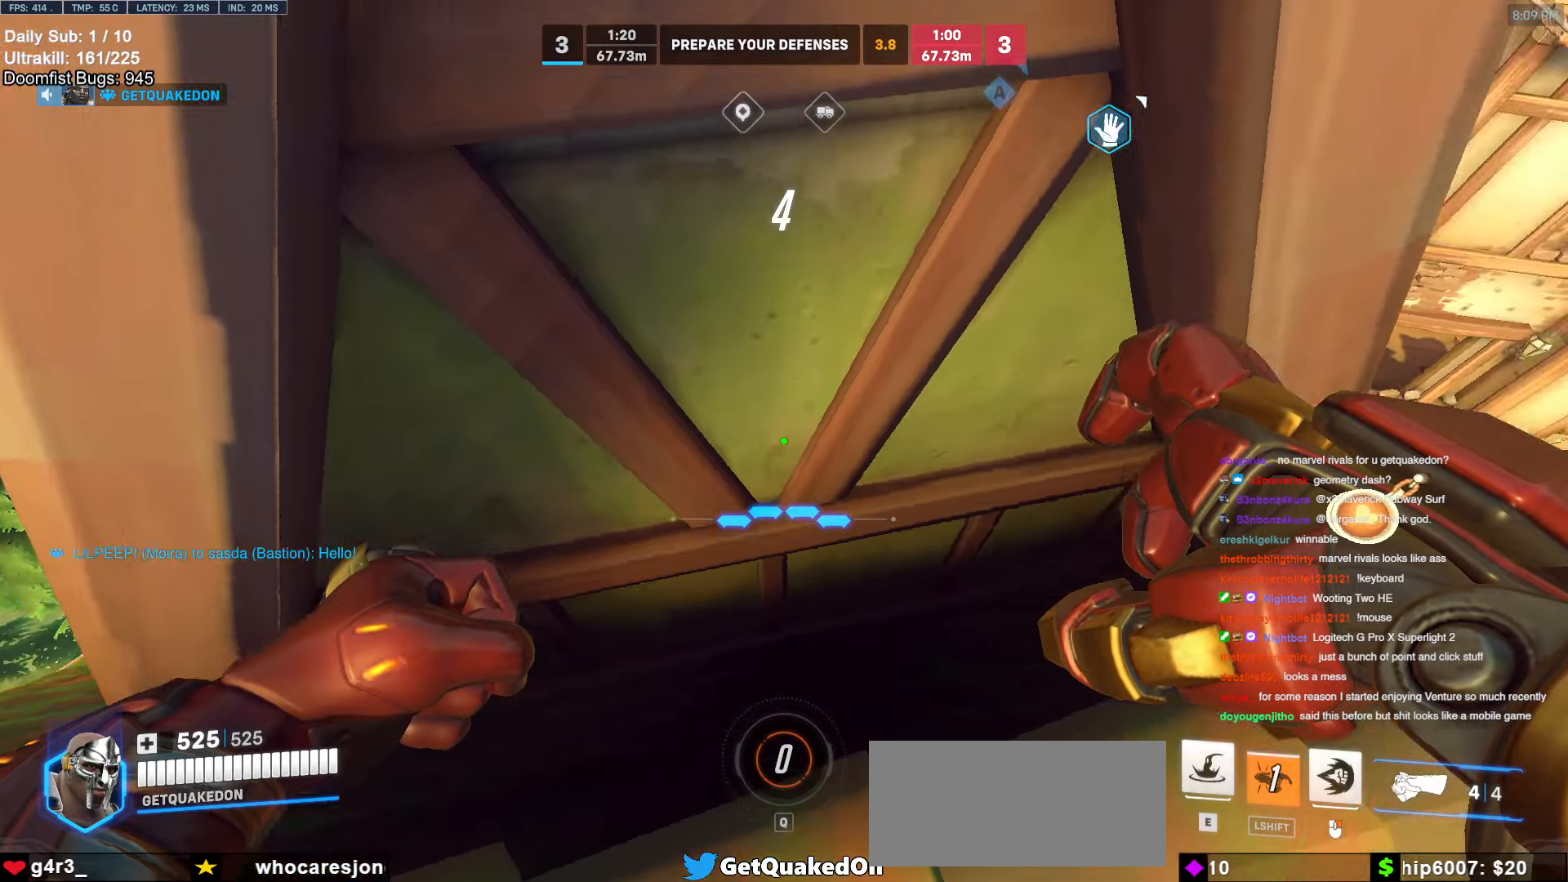
{"keys": ["d", "w"], "mouse": [], "events": [[250, "d", "down"], [300, "w", "down"]]}
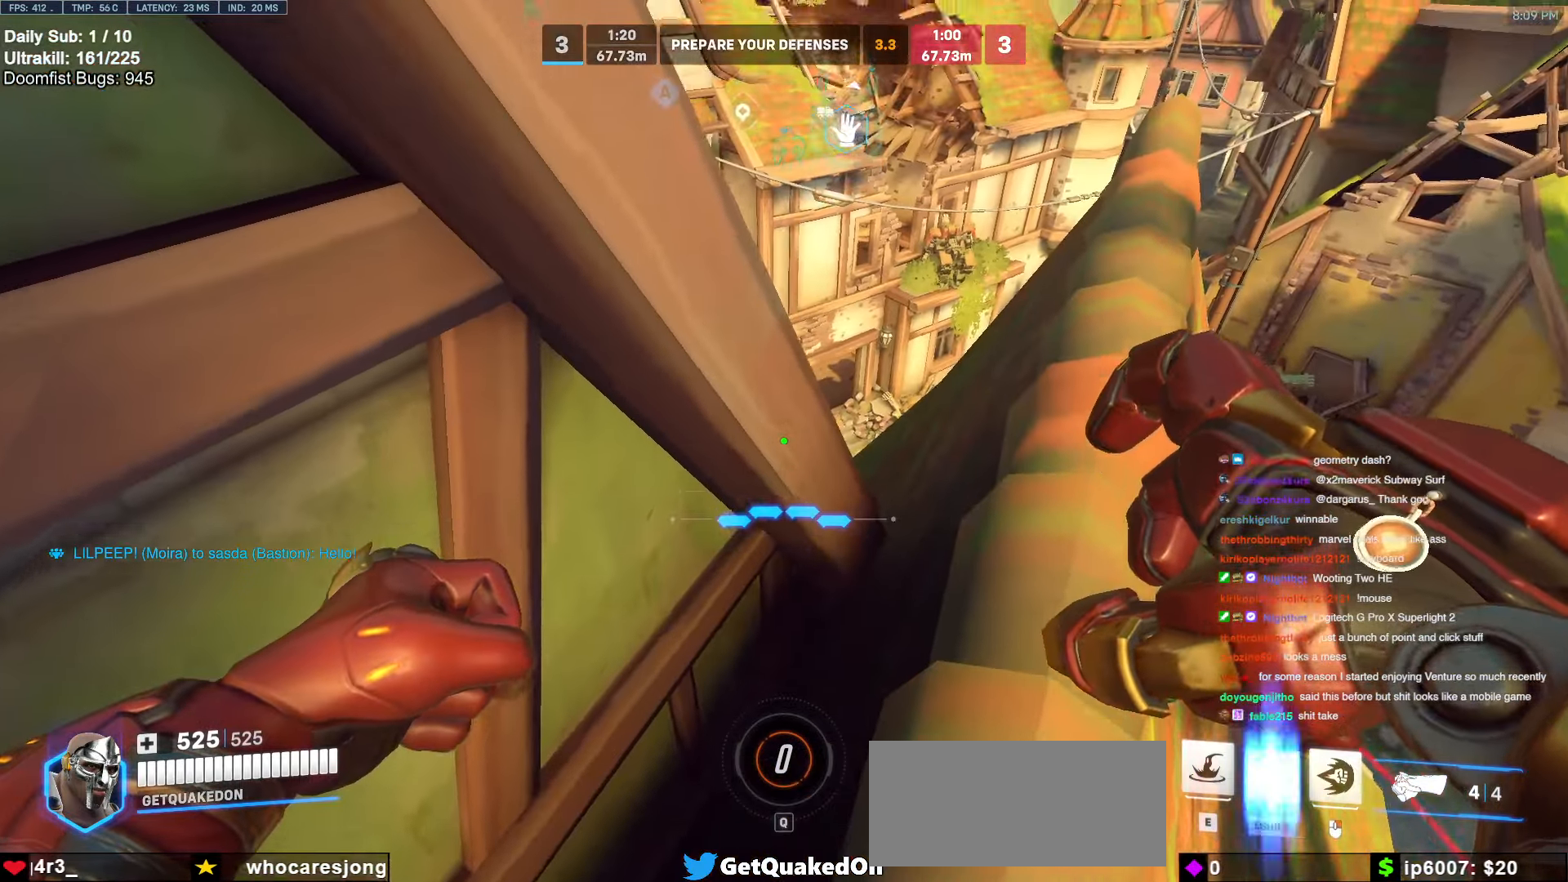
{"keys": ["w"], "mouse": ["right"], "events": [[67, "mouse_right", "down"], [500, "d", "up"]]}
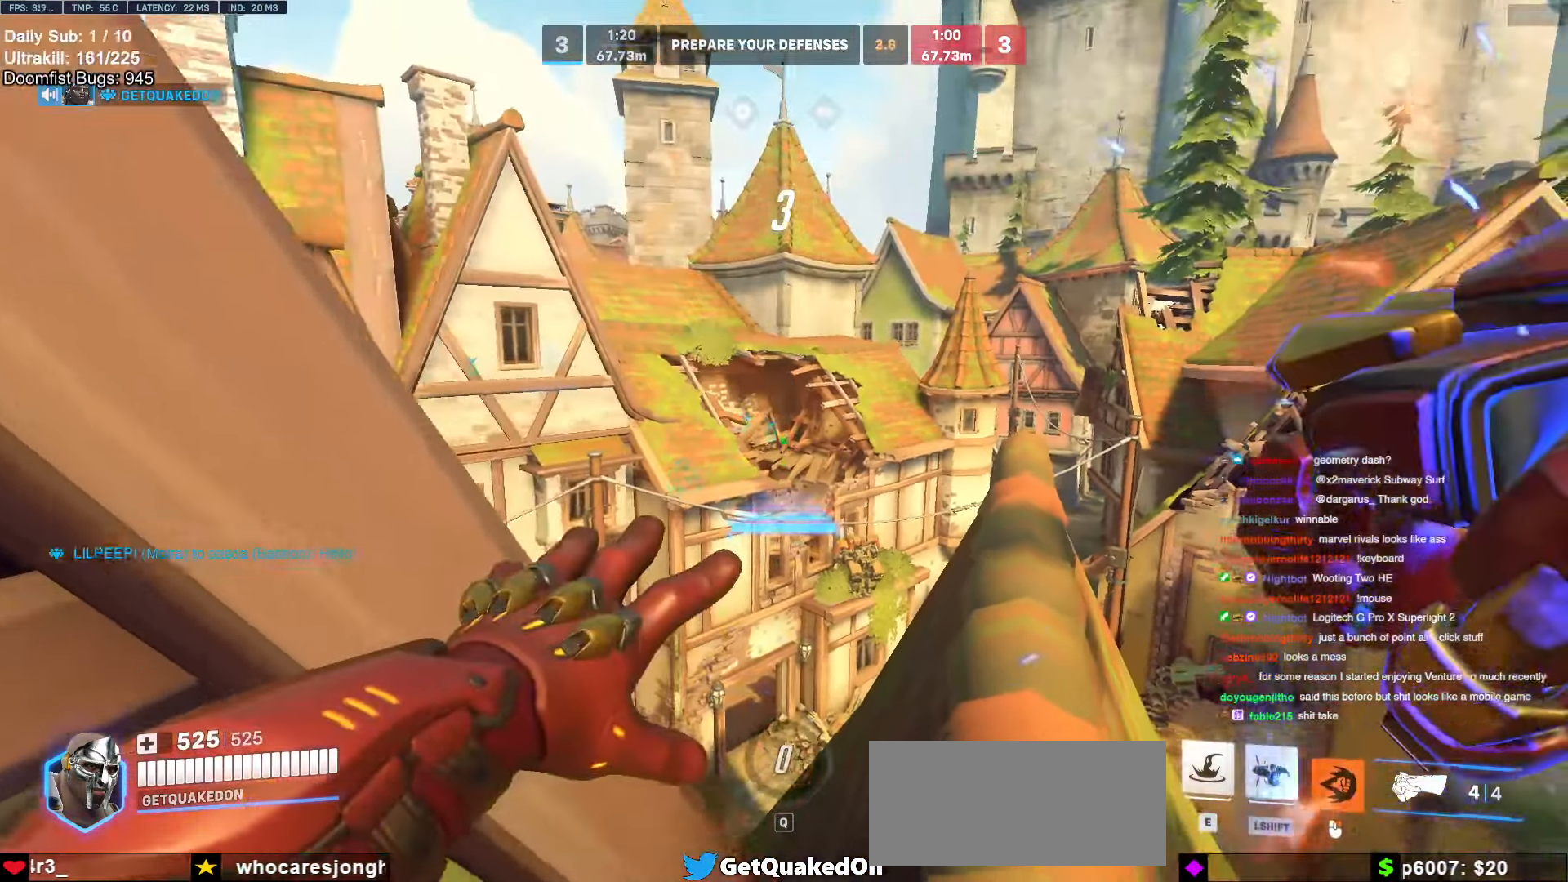
{"keys": ["e", "w"], "mouse": [], "events": [[183, "mouse_right", "up"], [367, "space", "down"], [417, "e", "down"], [467, "space", "up"]]}
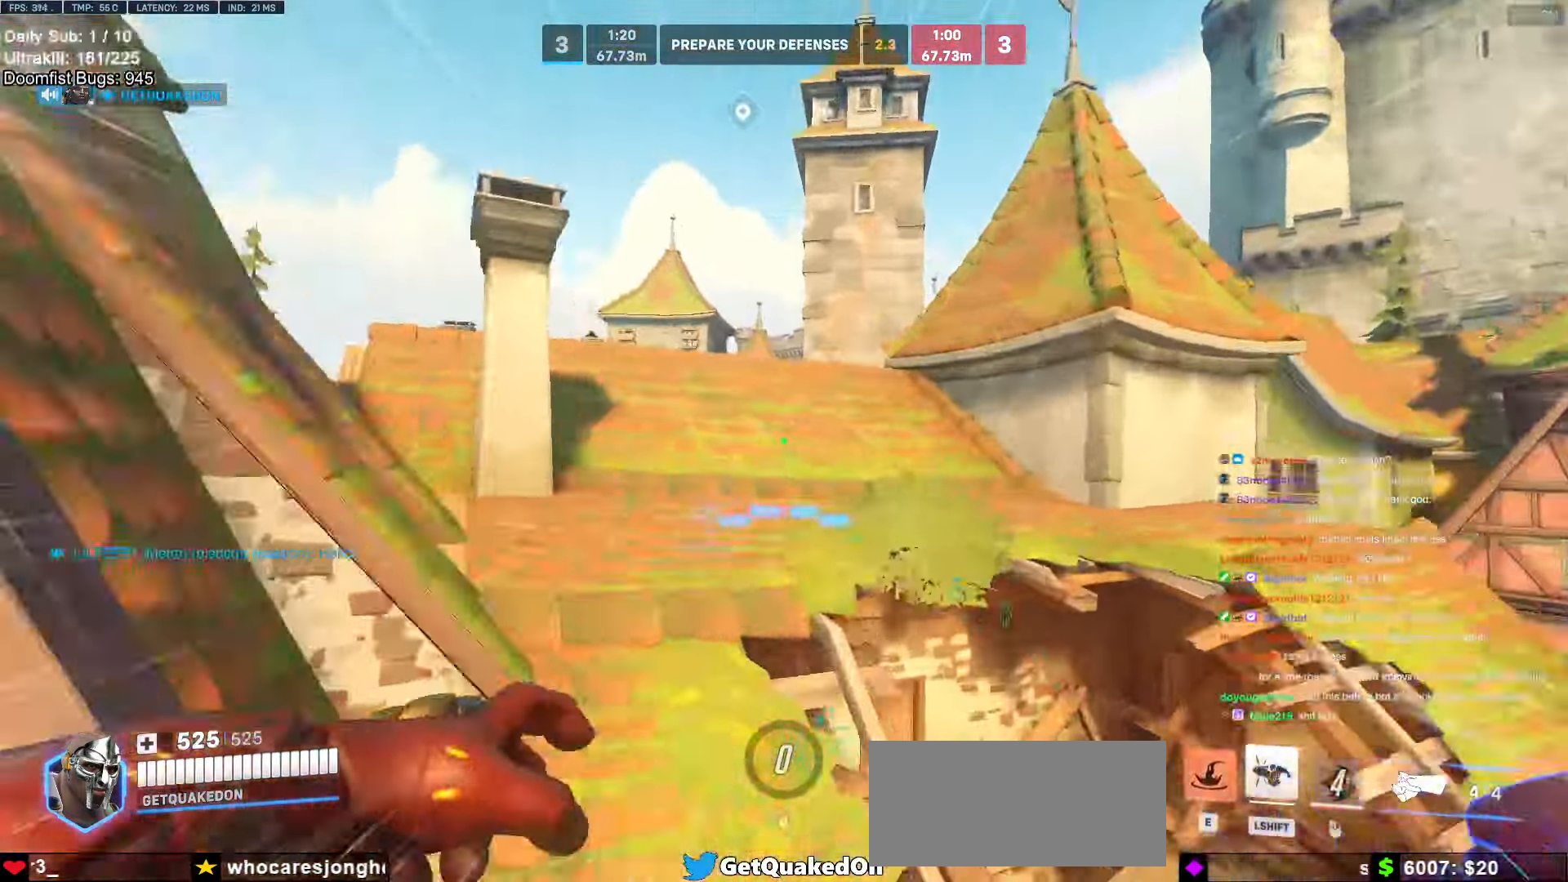
{"keys": ["e", "w"], "mouse": [], "events": [[17, "a", "down"], [17, "e", "up"], [117, "a", "up"], [283, "e", "down"], [383, "e", "up"], [483, "e", "down"]]}